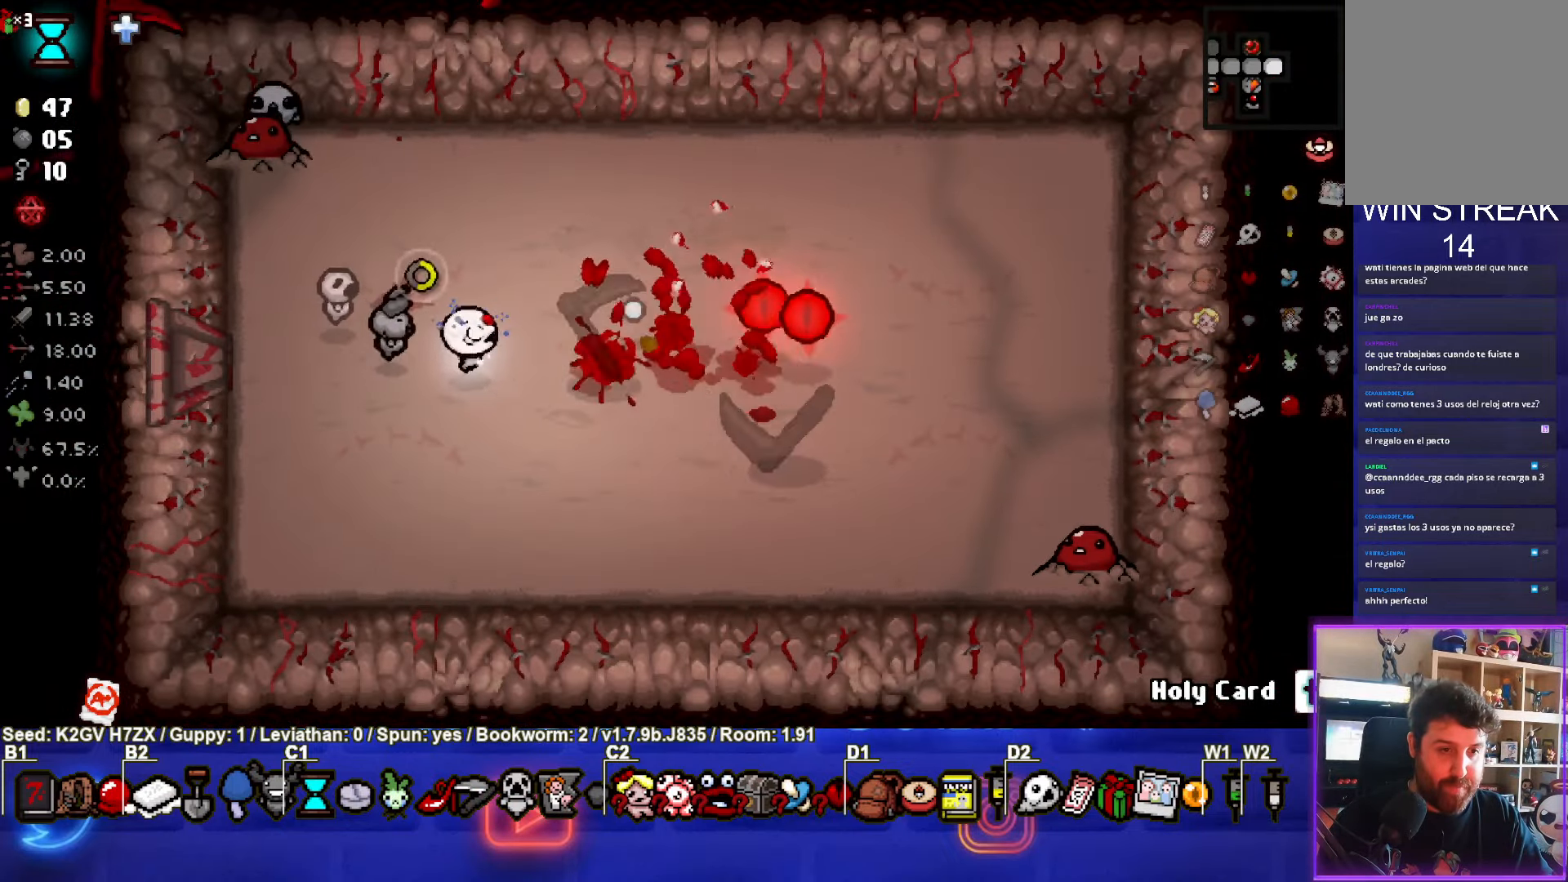
Gameplay with a controller (PlayStation layout); each line is a JSON object with the inputs held at the frame after it. "events" lists button and stick changes between this image and that frame as [ms after this image, input, new state], when the widget could be followed in between. Not read: right_stick.
{"buttons": ["TRIANGLE"], "left_stick": "down", "events": [[50, "CIRCLE", "up"], [183, "TRIANGLE", "down"], [300, "left_stick", "center"], [417, "left_stick", "down"]]}
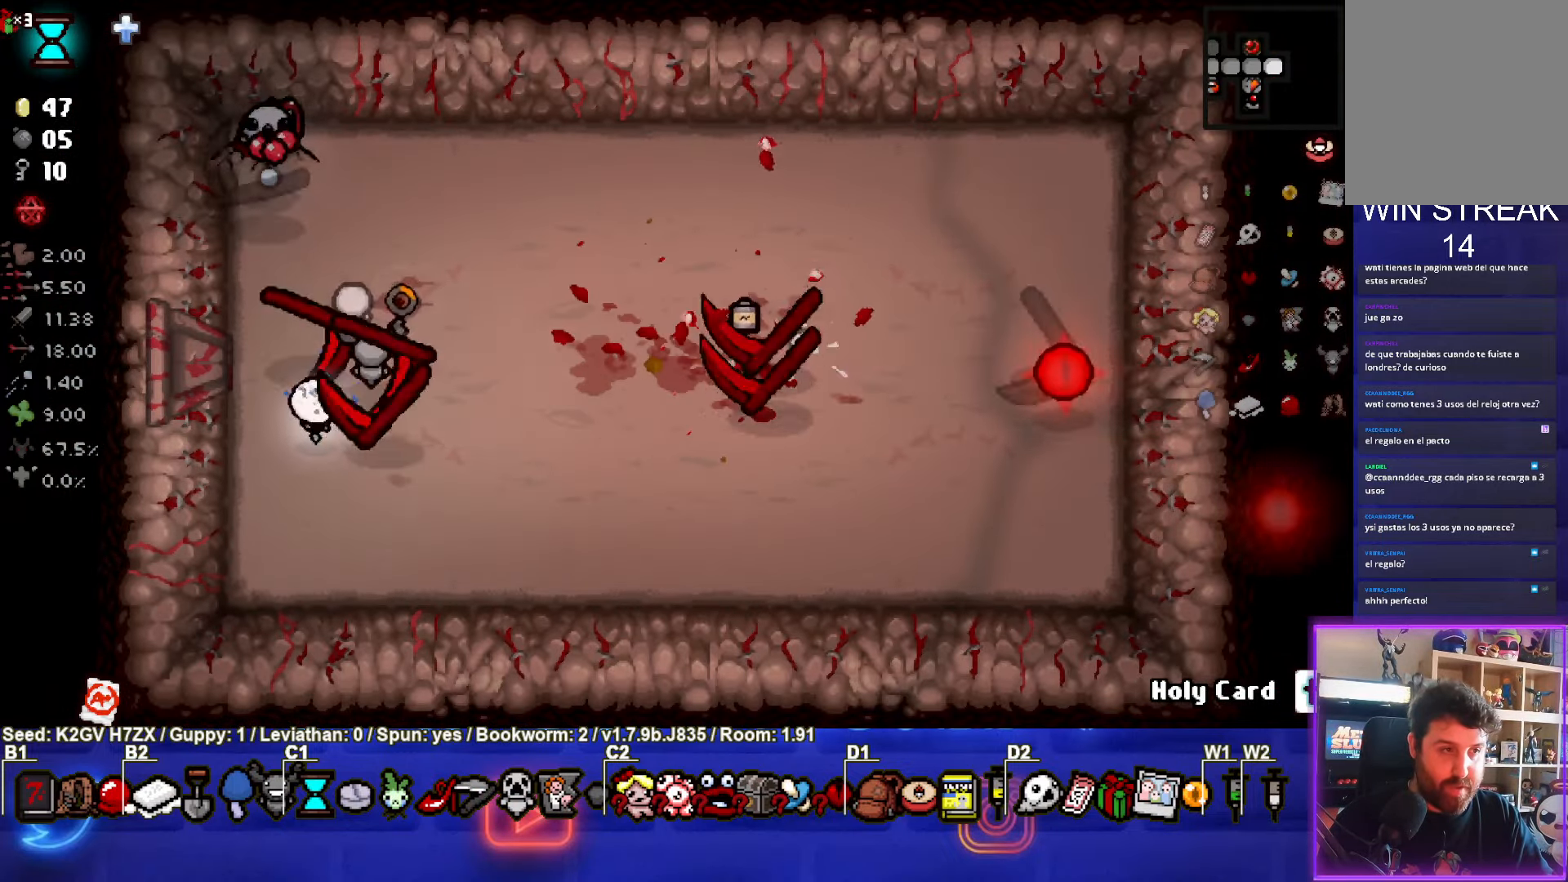
{"buttons": ["CIRCLE"], "left_stick": "right", "events": [[267, "left_stick", "right"], [283, "TRIANGLE", "up"], [383, "CIRCLE", "down"]]}
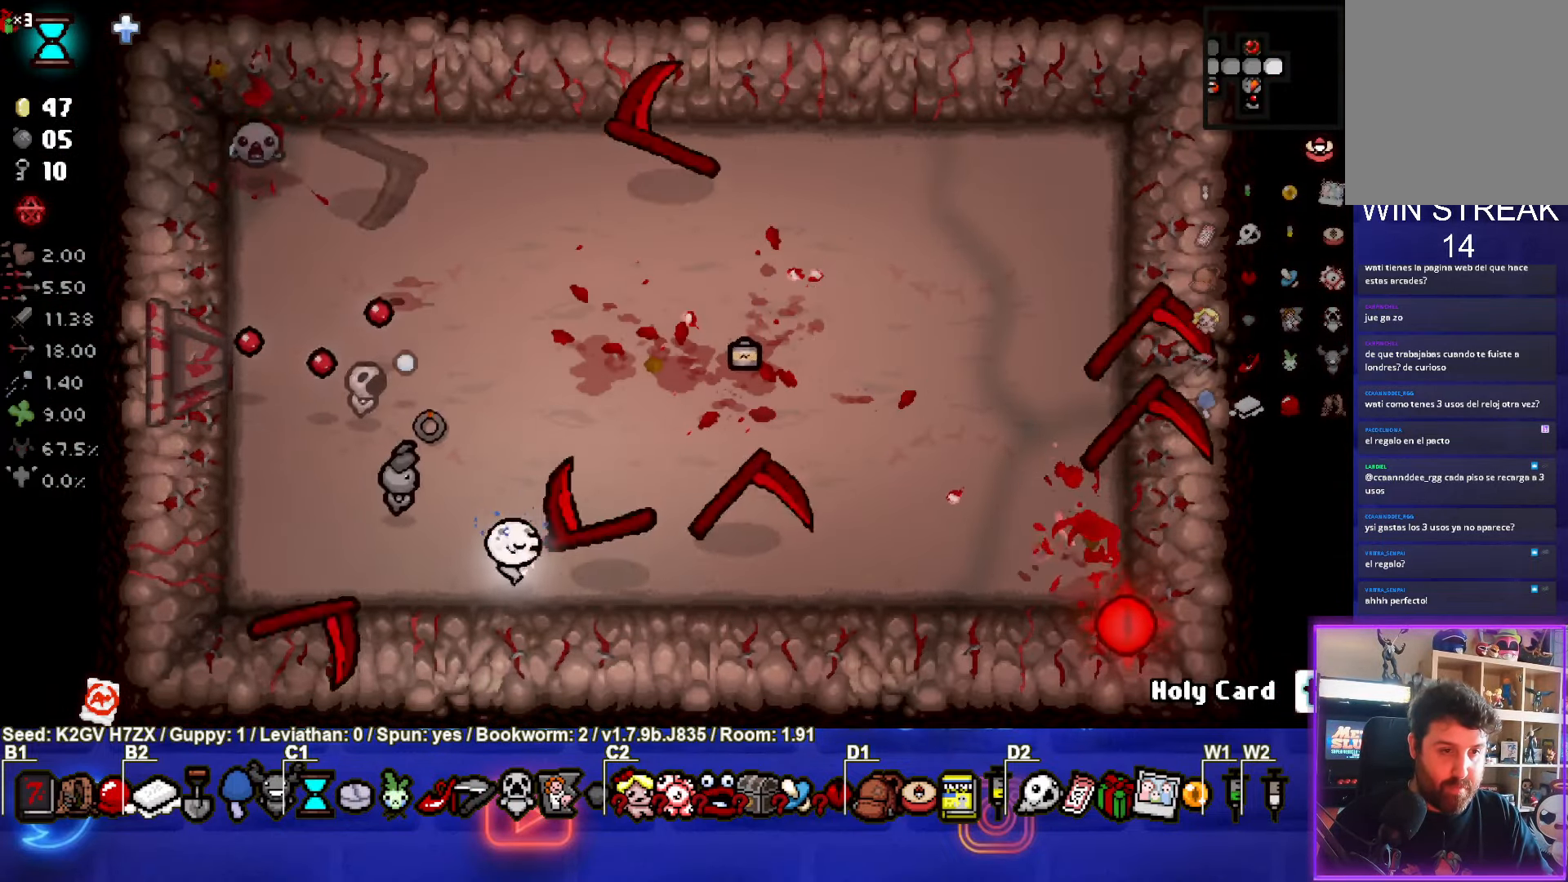
{"buttons": [], "left_stick": "up-left", "events": [[17, "left_stick", "center"], [117, "left_stick", "up-right"], [333, "CIRCLE", "up"], [333, "left_stick", "up"], [467, "left_stick", "up-left"]]}
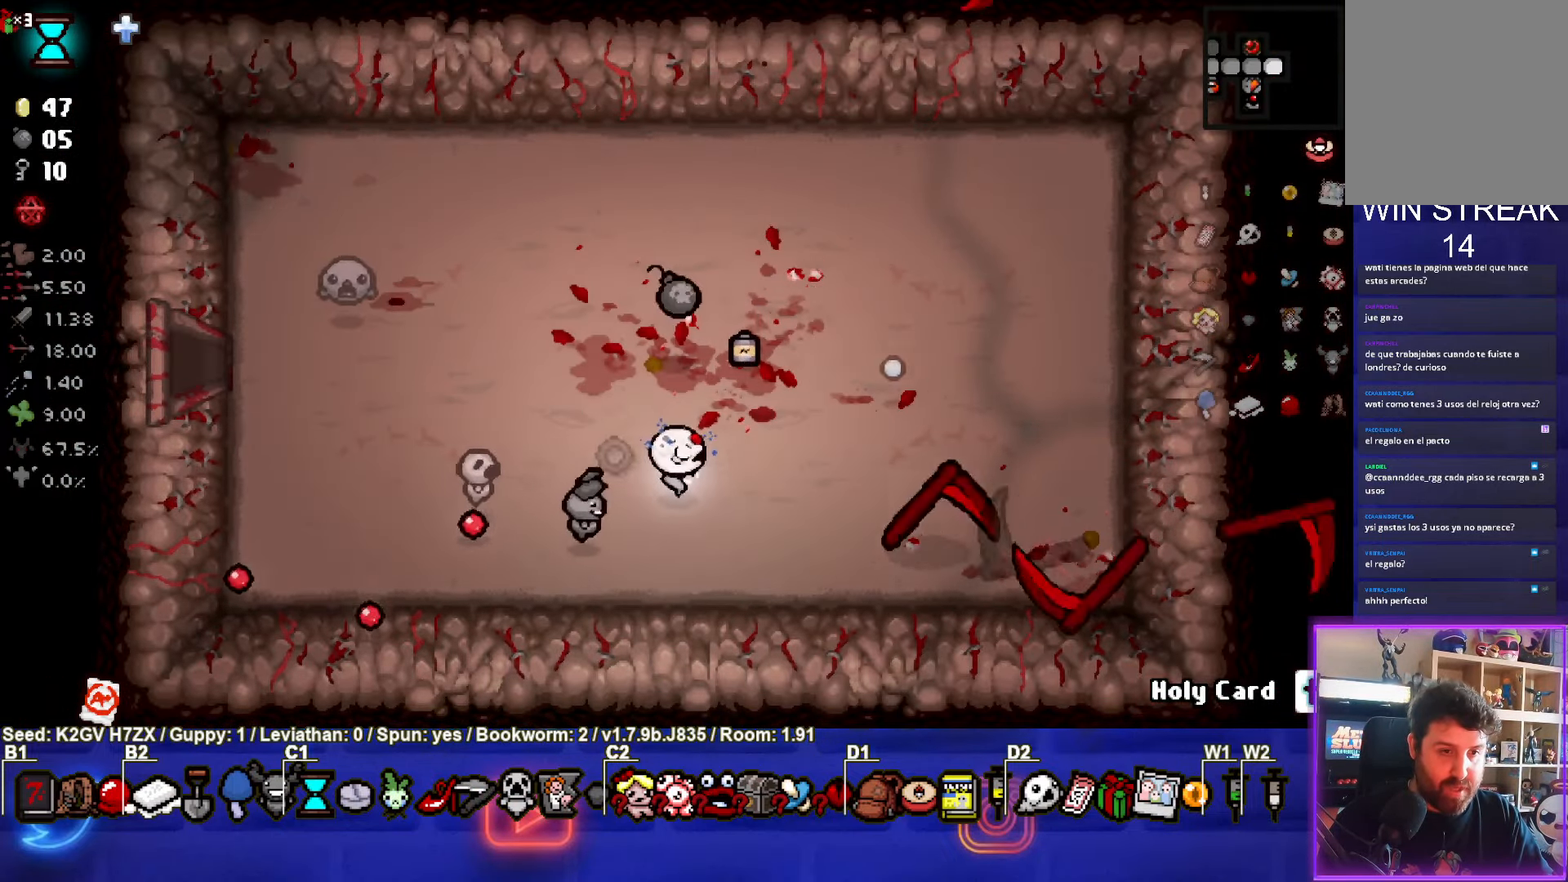
{"buttons": [], "left_stick": "left", "events": [[367, "left_stick", "up-right"], [433, "left_stick", "left"]]}
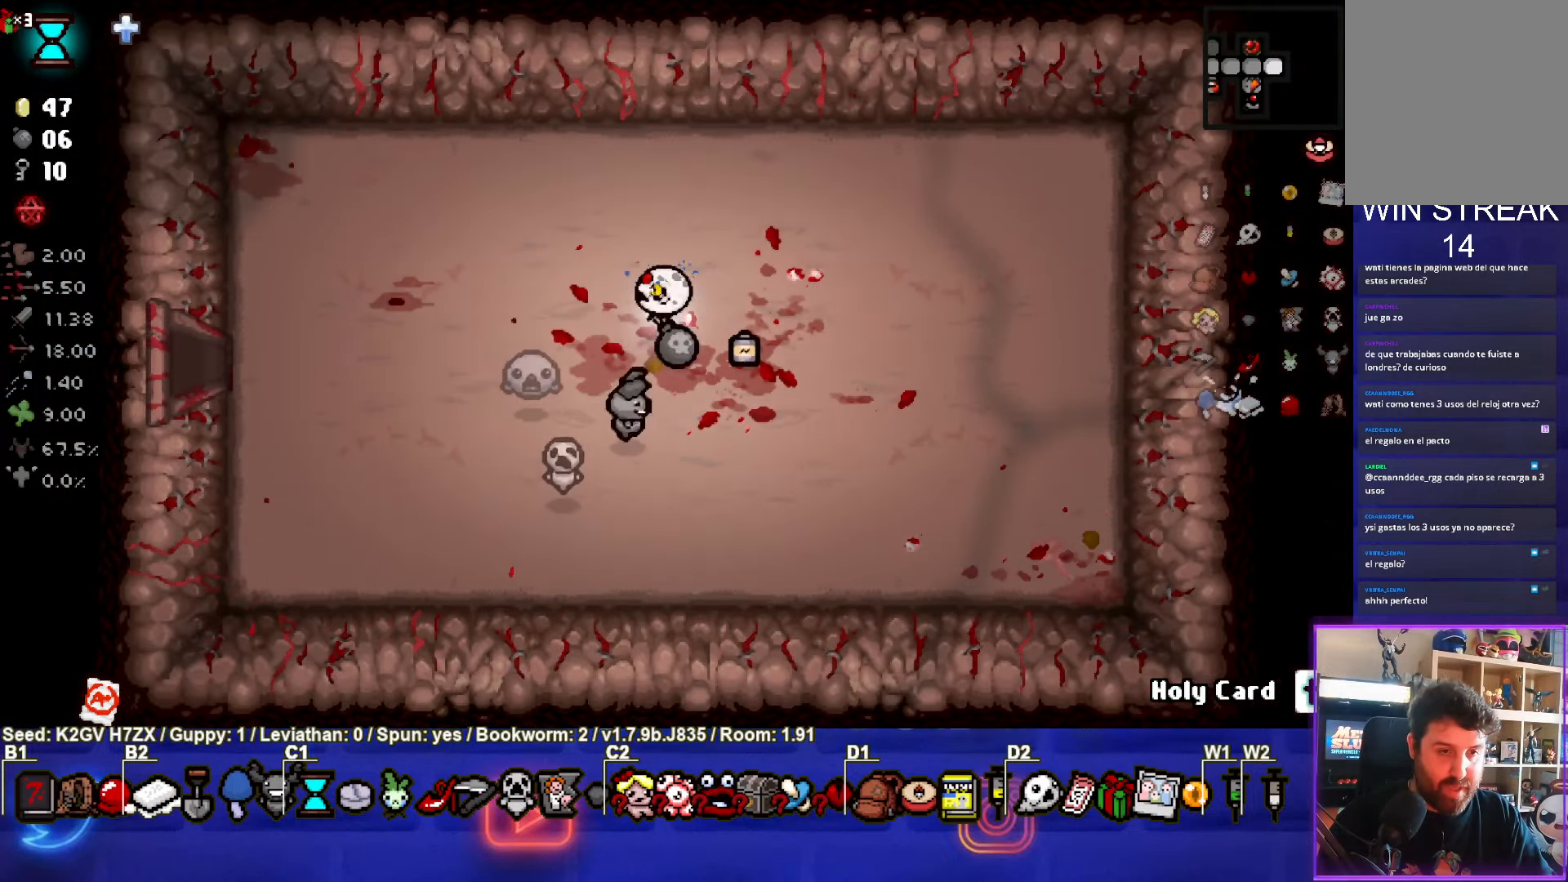
{"buttons": [], "left_stick": "left", "events": []}
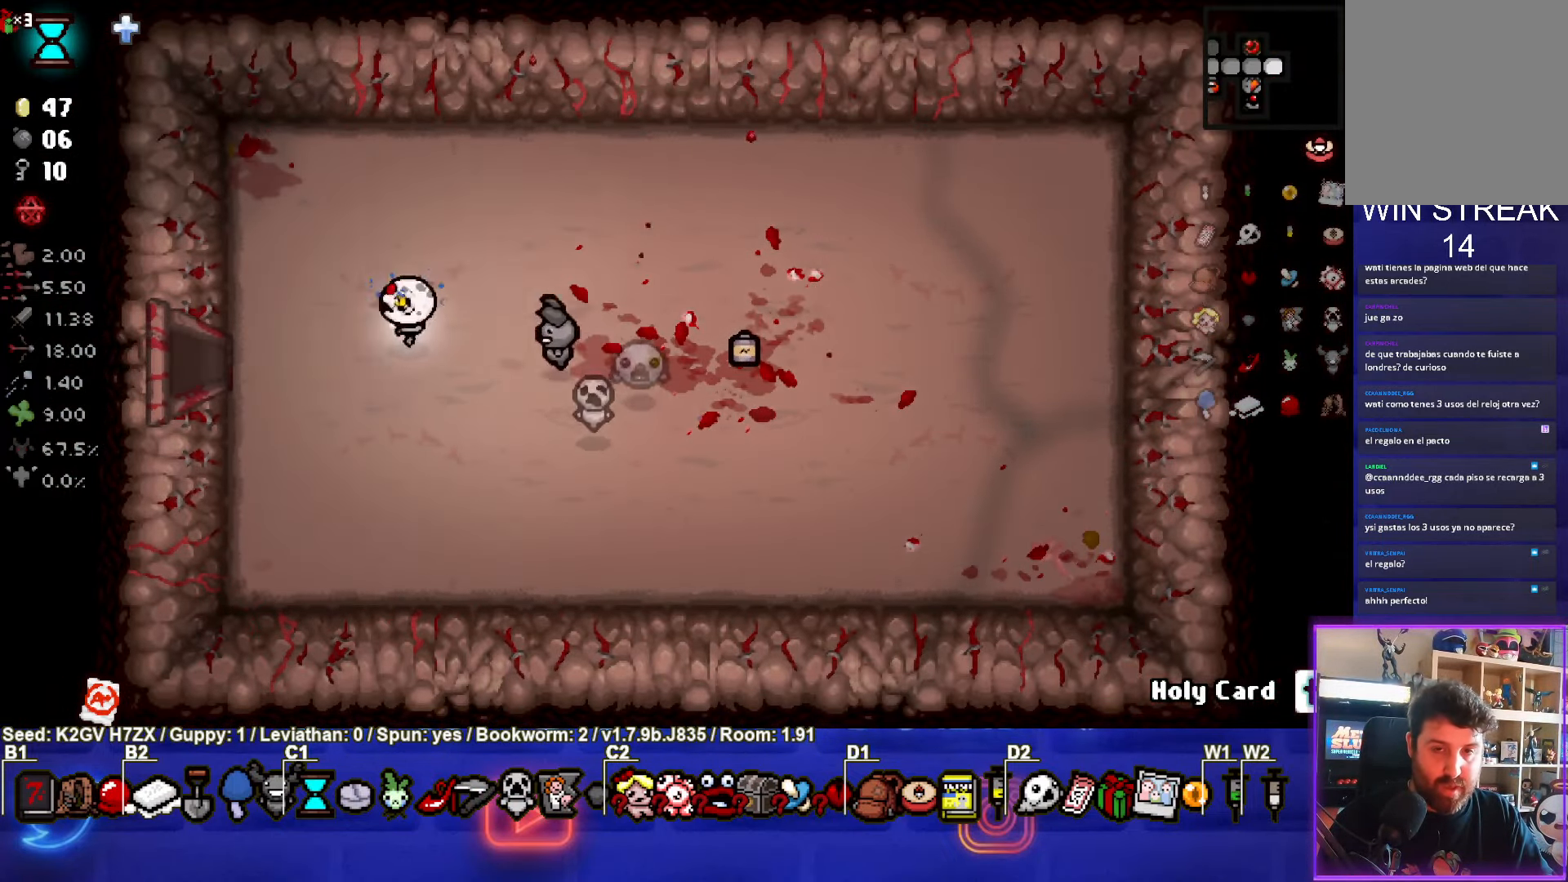
{"buttons": [], "left_stick": "left", "events": []}
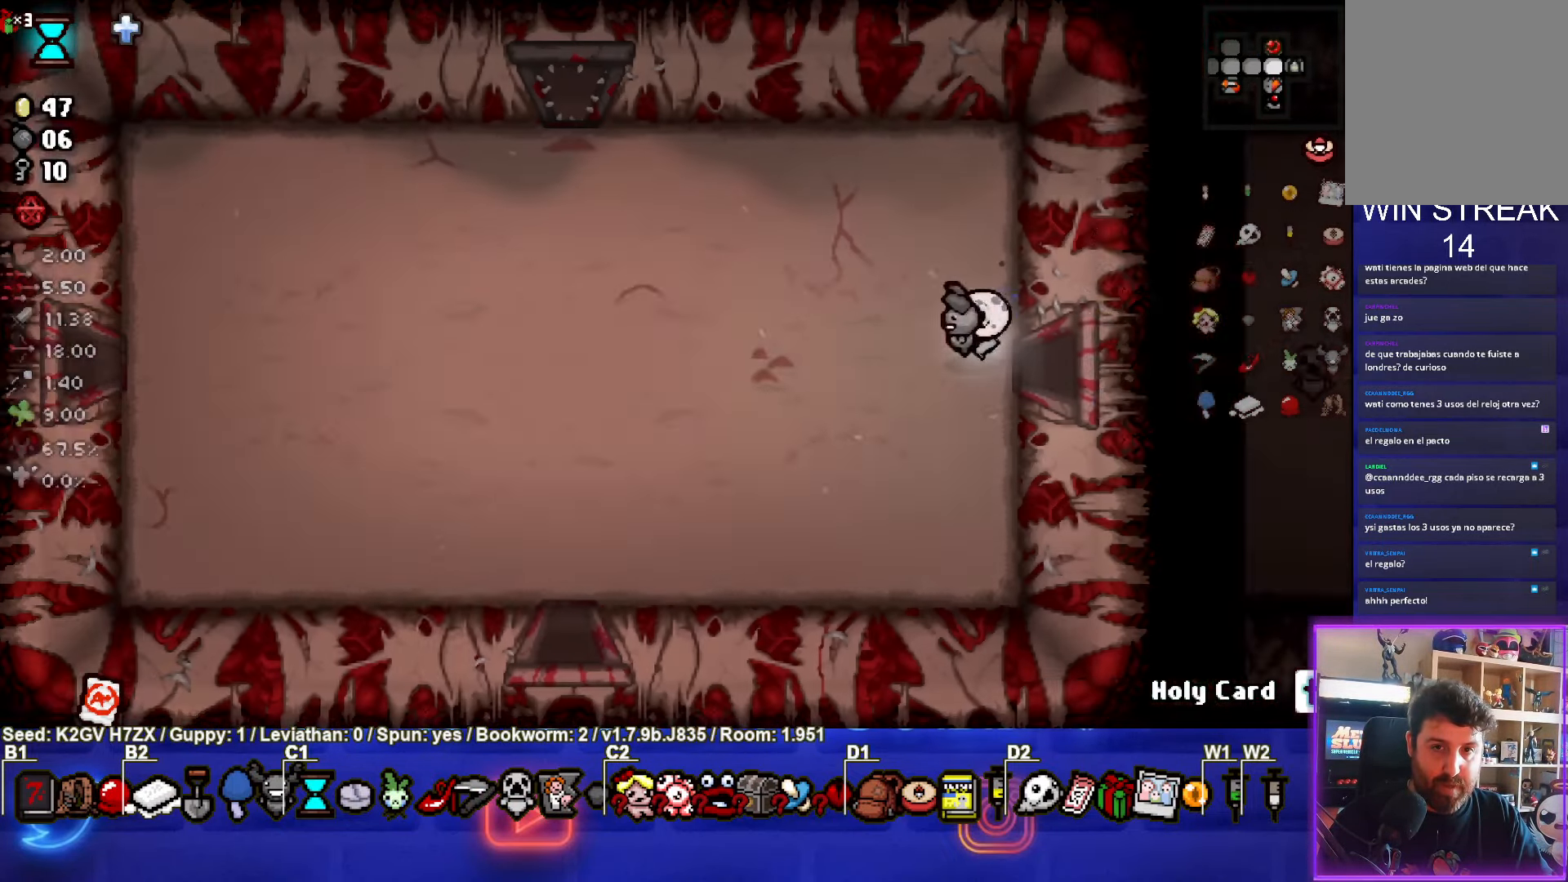
{"buttons": [], "left_stick": "left", "events": []}
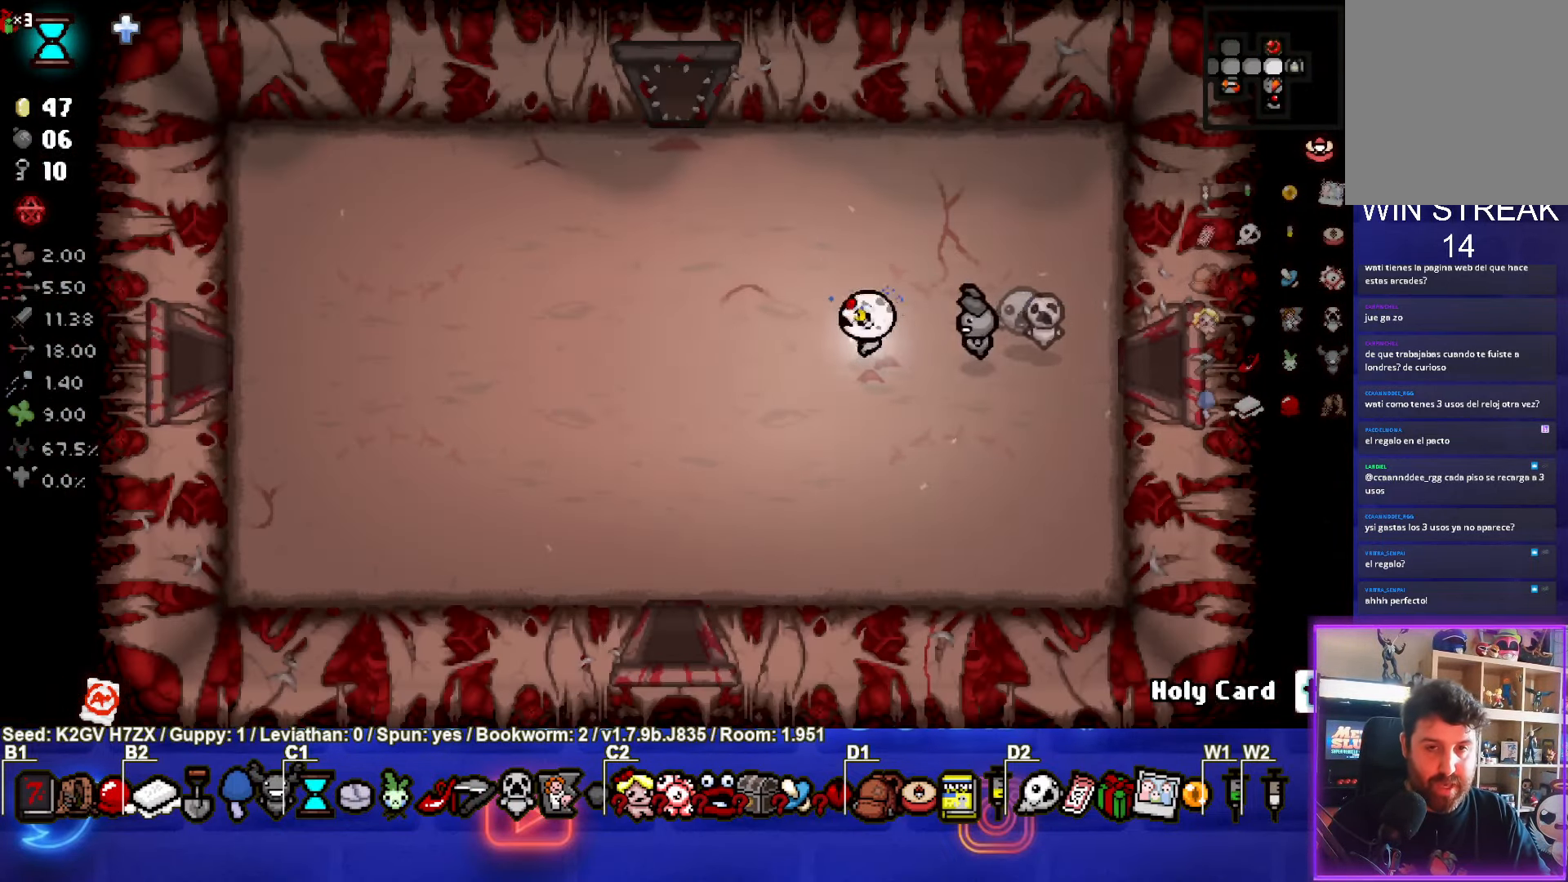
{"buttons": [], "left_stick": "left", "events": []}
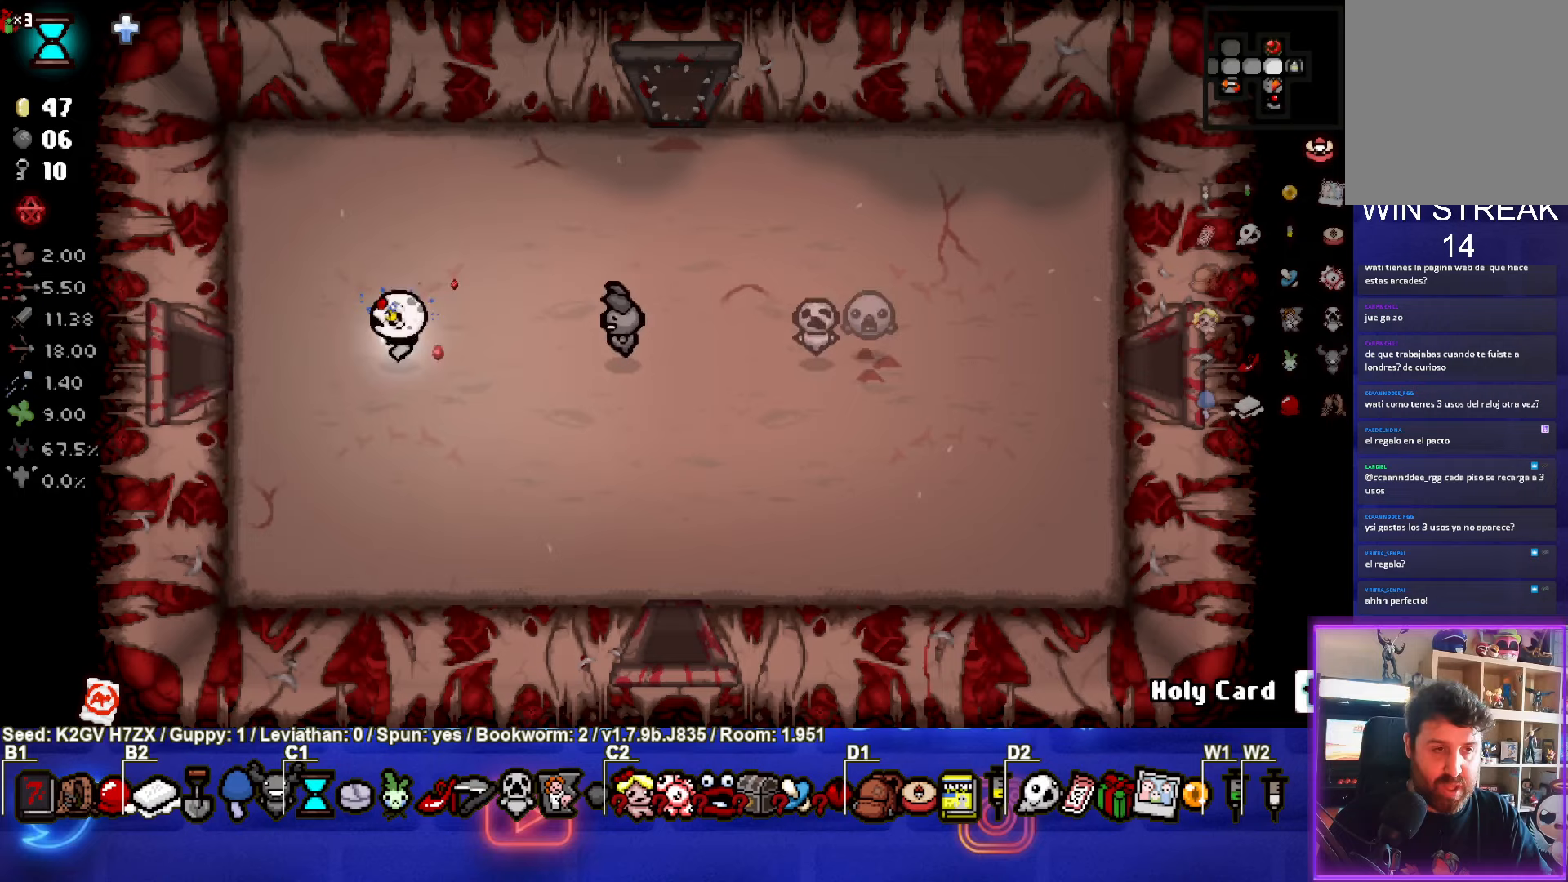
{"buttons": [], "left_stick": "left", "events": []}
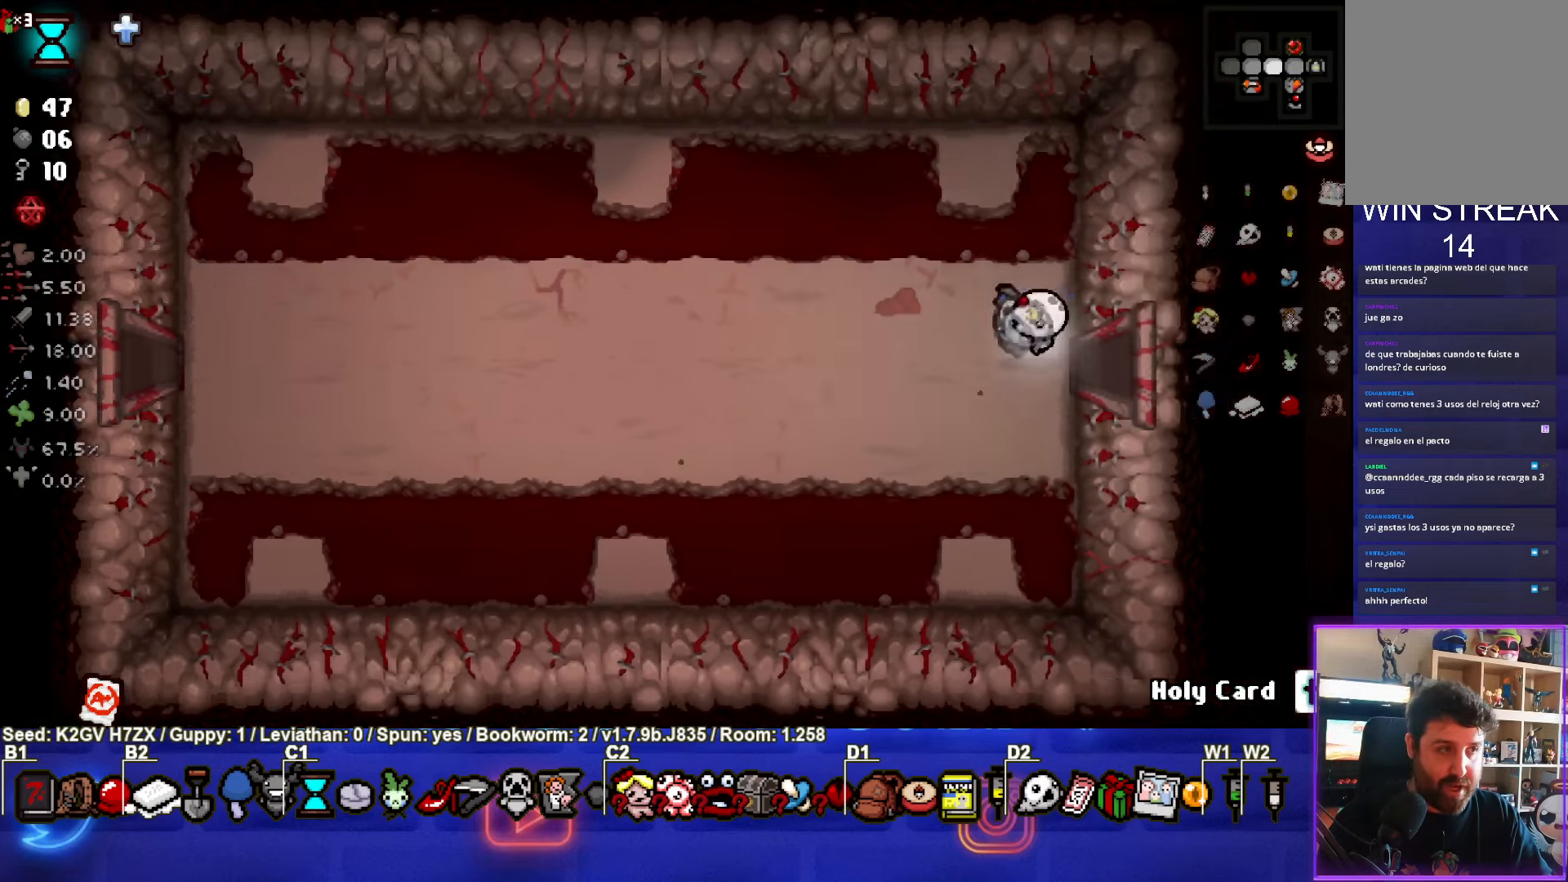
{"buttons": [], "left_stick": "left", "events": []}
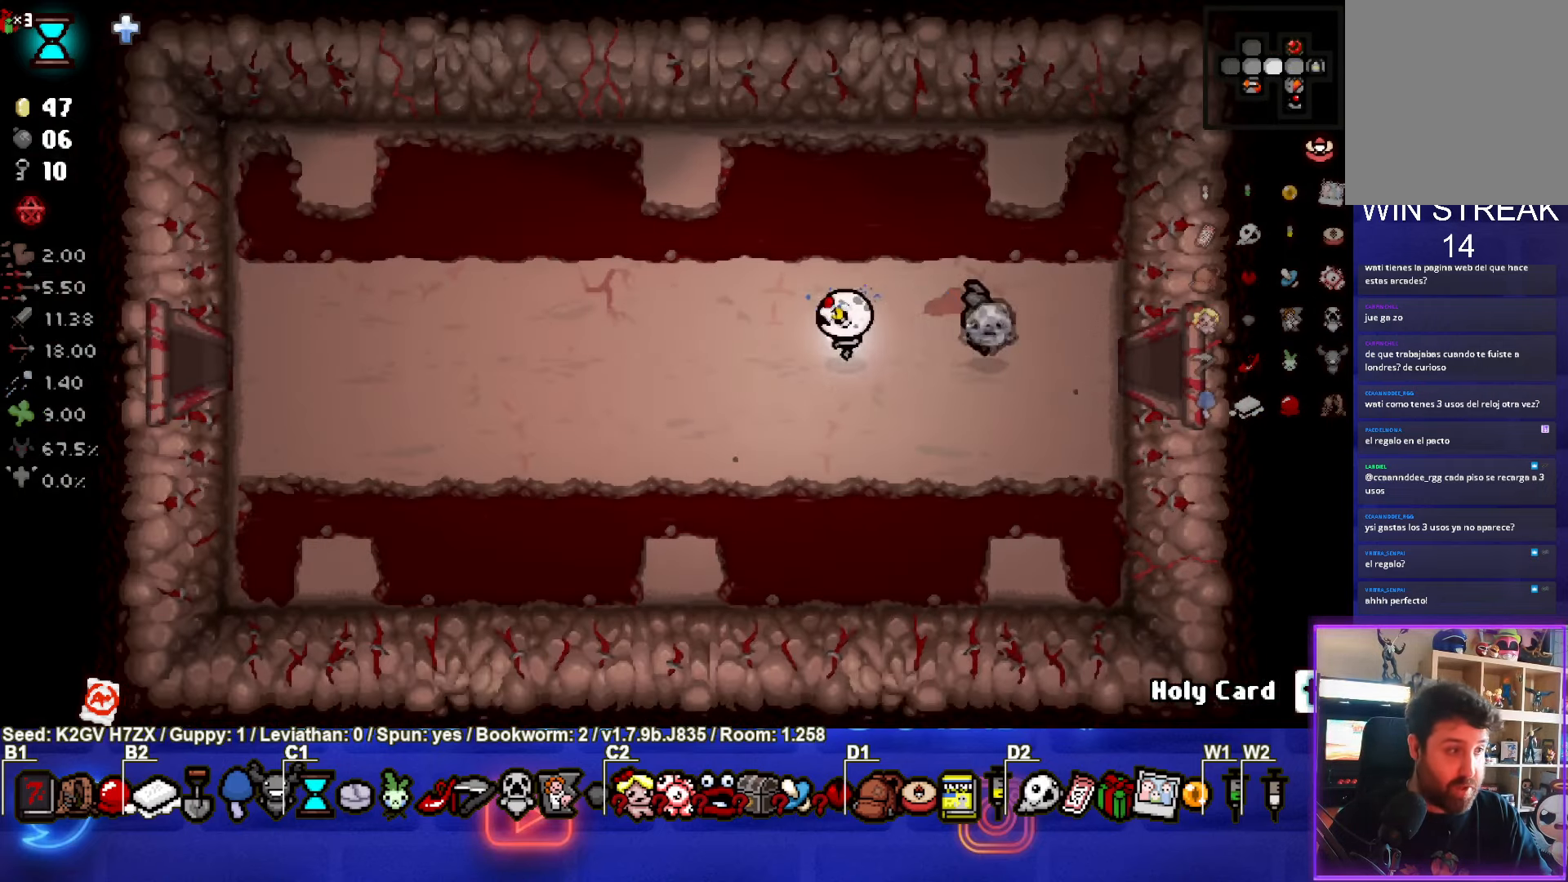
{"buttons": [], "left_stick": "left", "events": []}
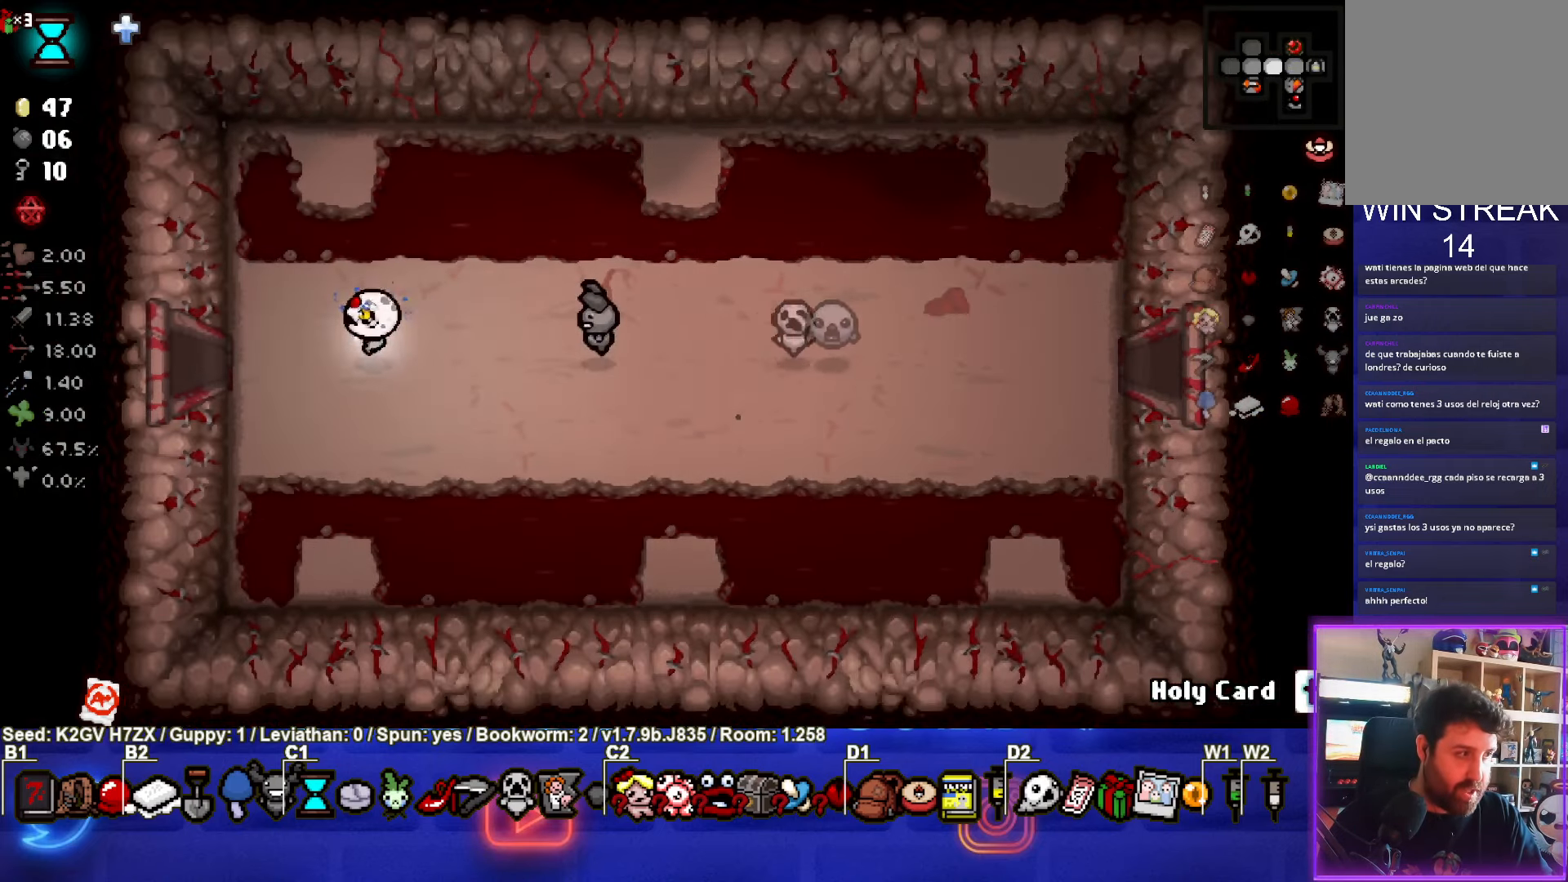
{"buttons": [], "left_stick": "left", "events": []}
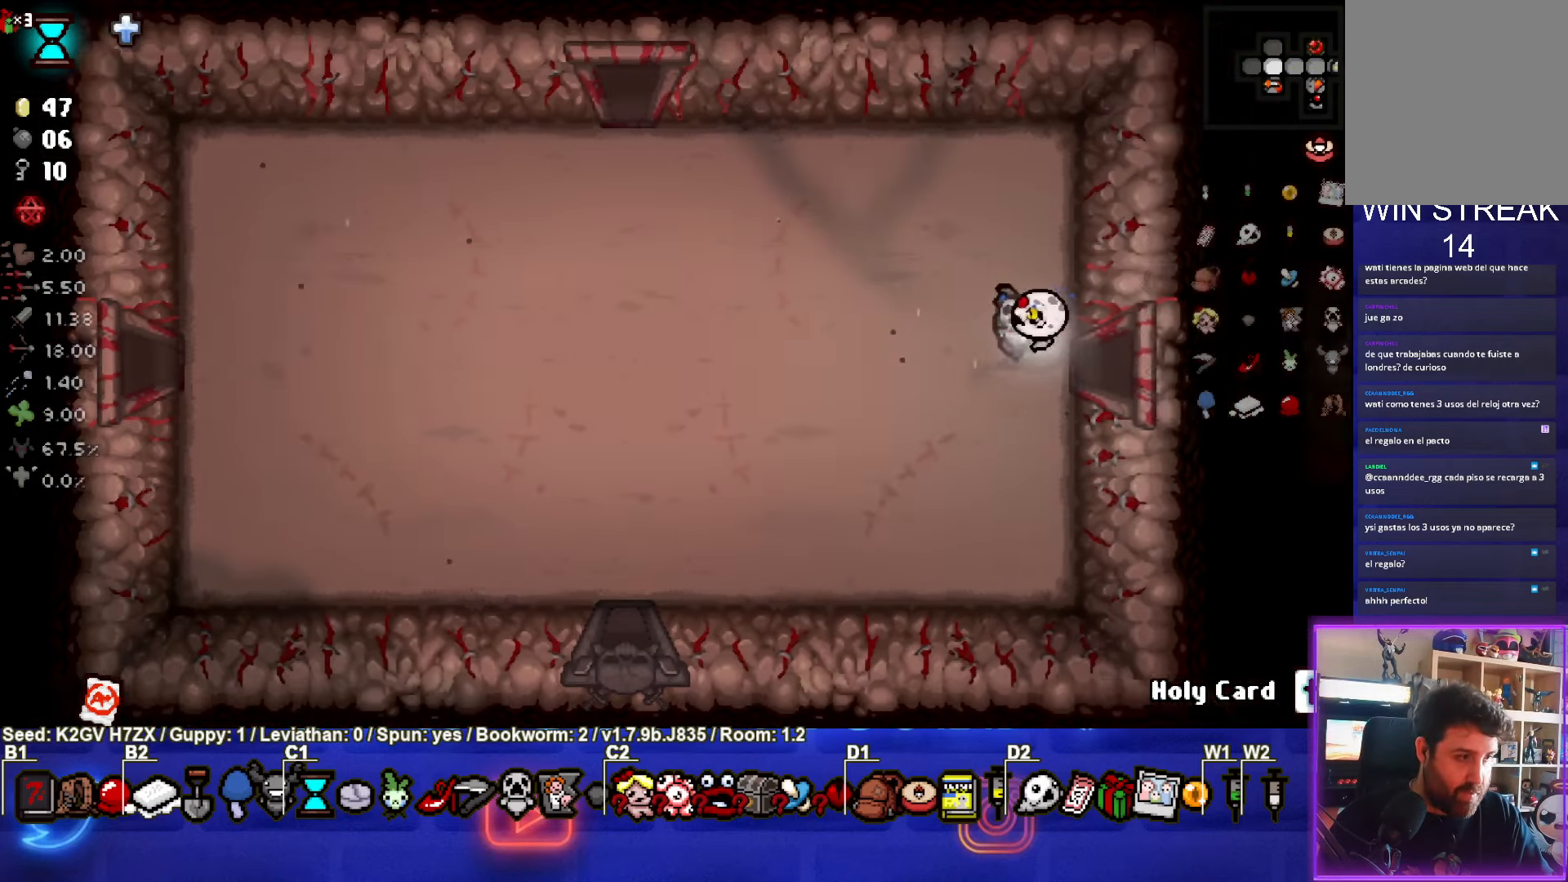
{"buttons": [], "left_stick": "left", "events": []}
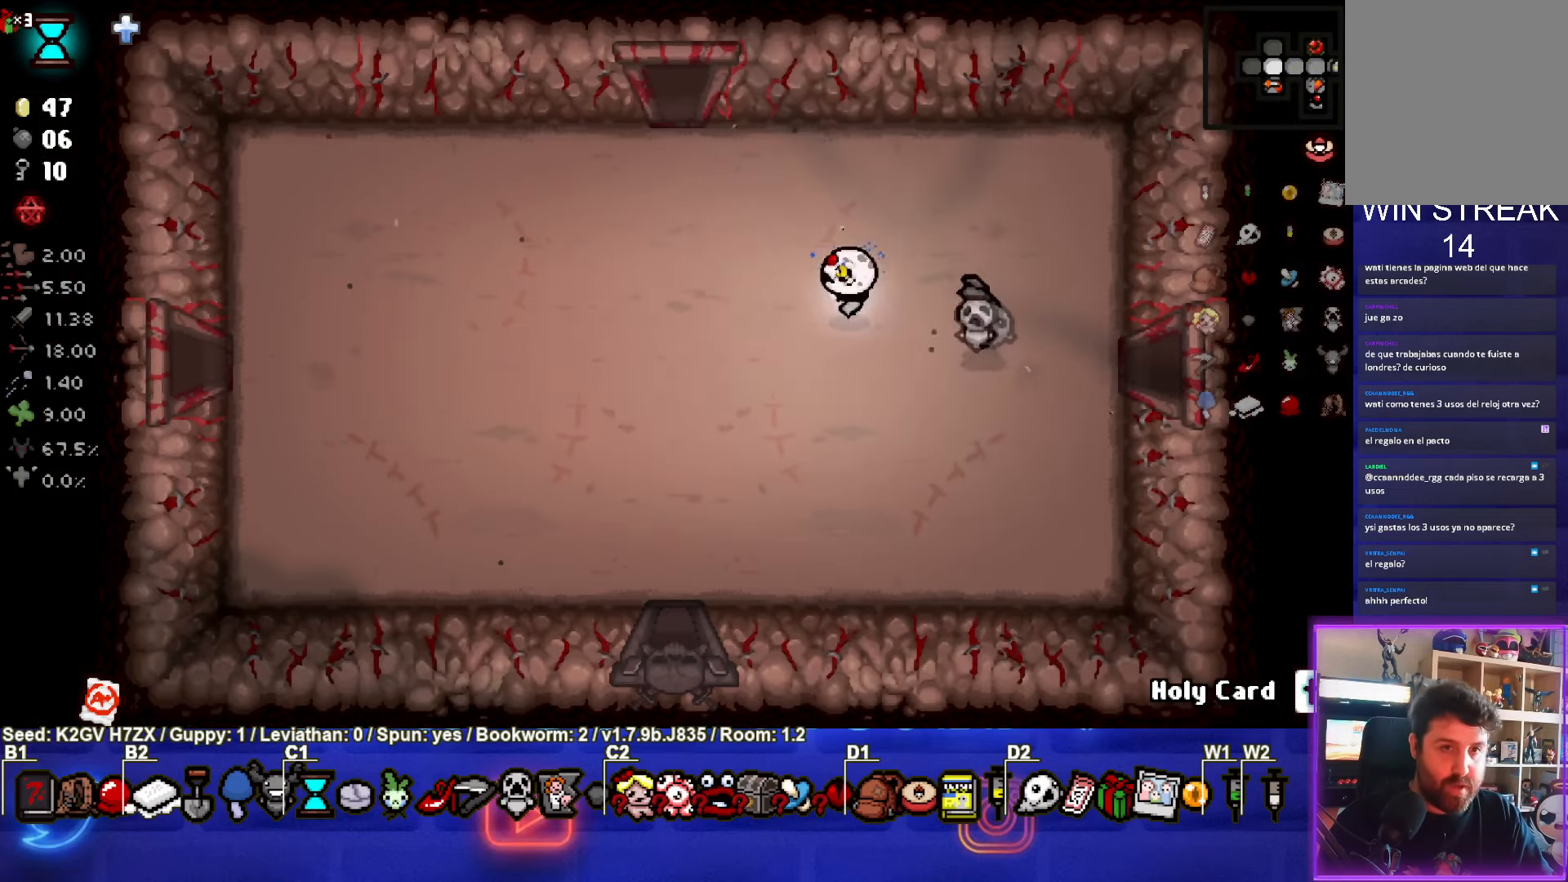
{"buttons": [], "left_stick": "up", "events": [[33, "left_stick", "up-left"], [317, "left_stick", "up"]]}
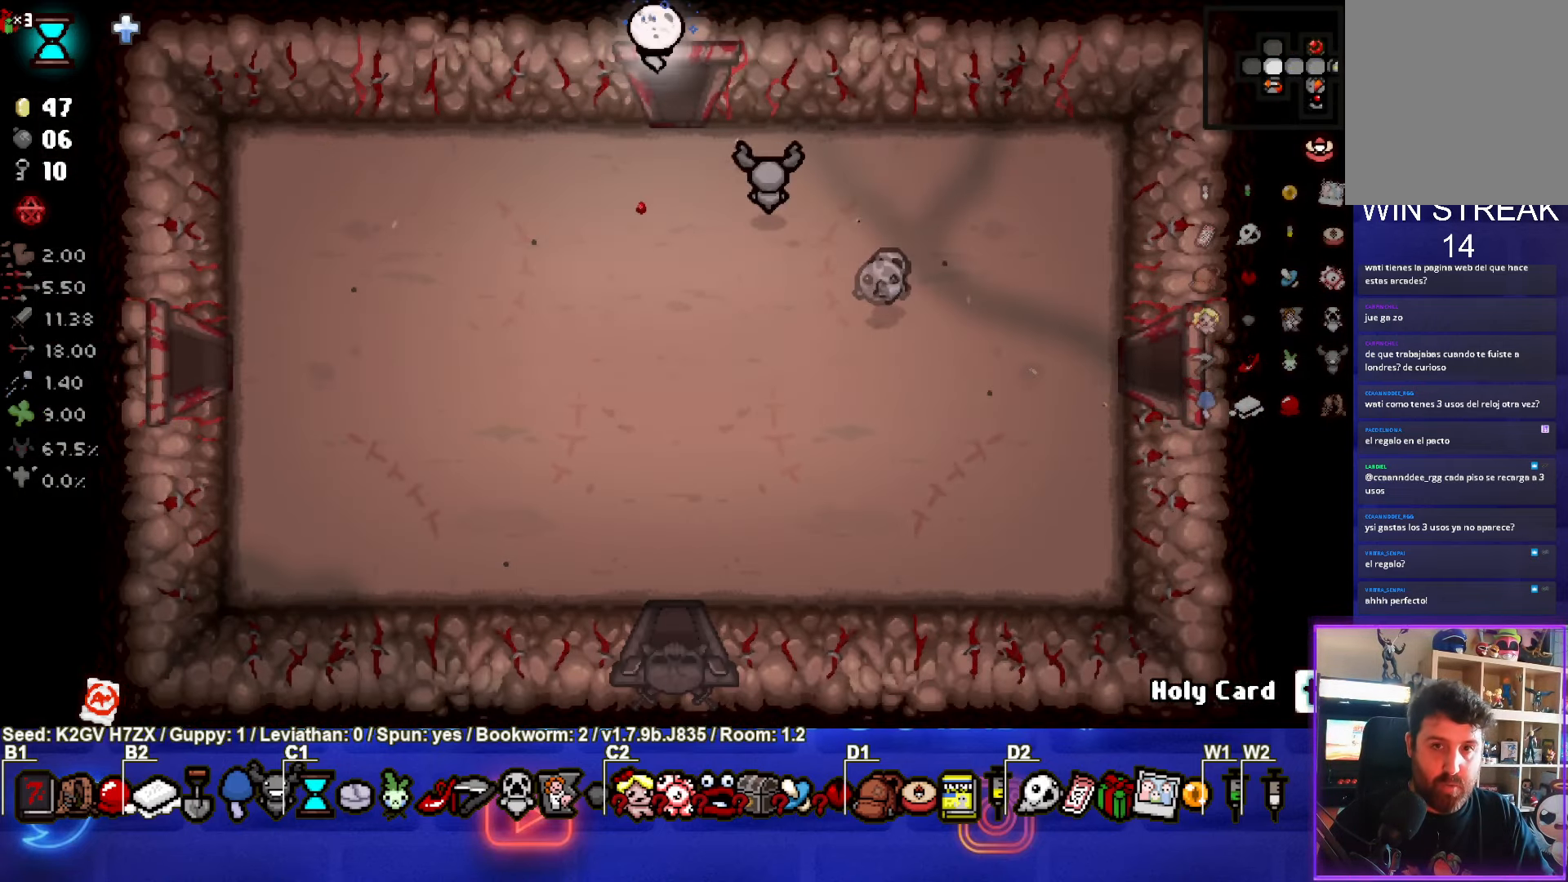
{"buttons": [], "left_stick": "center", "events": [[133, "left_stick", "center"]]}
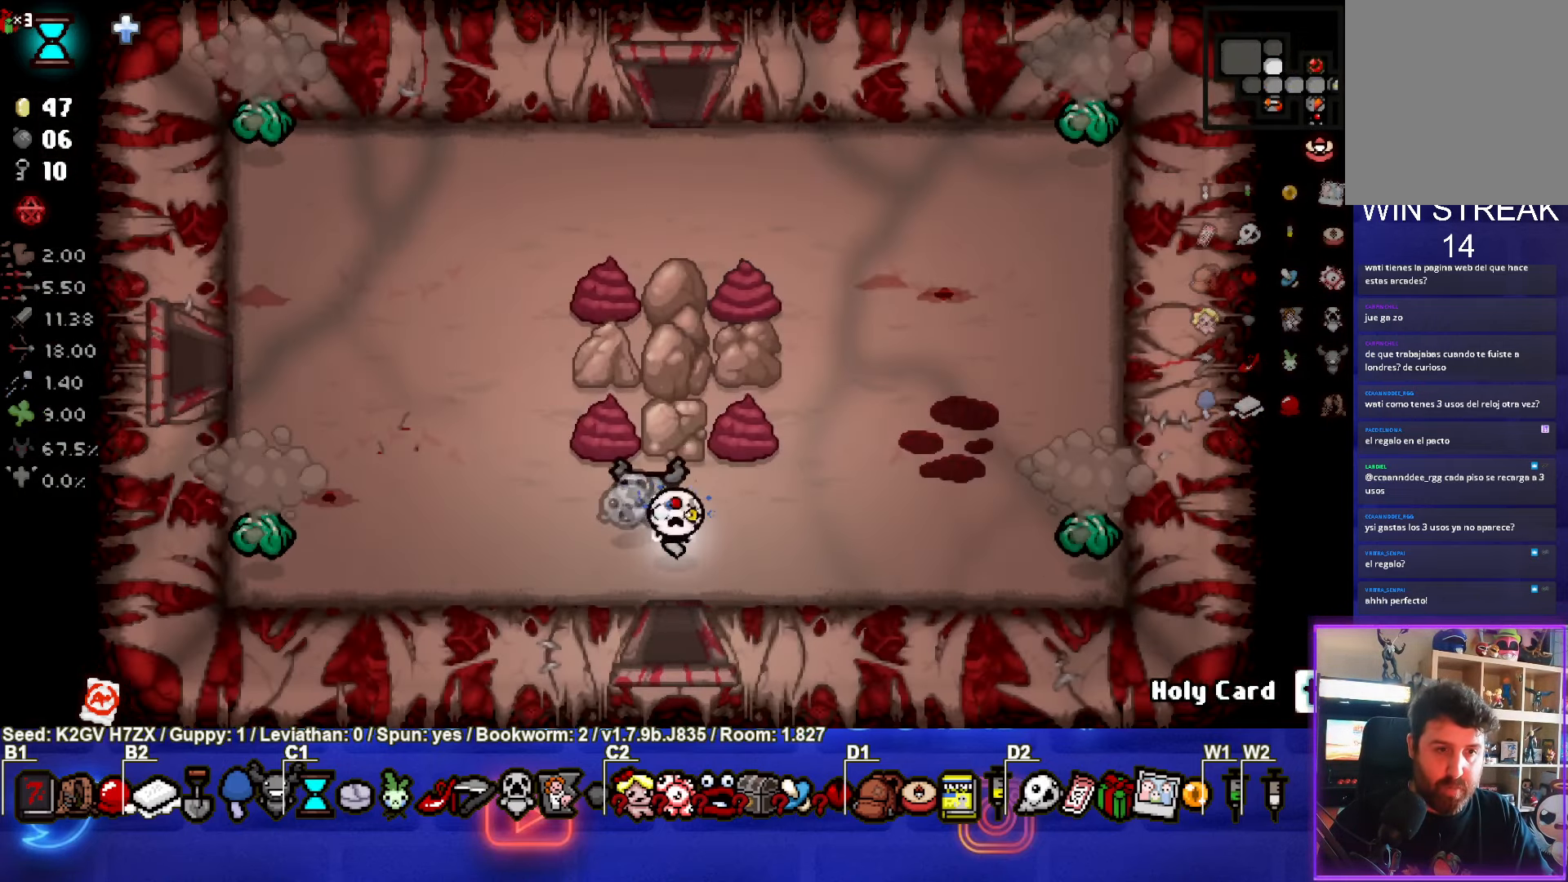
{"buttons": ["SQUARE"], "left_stick": "center", "events": [[167, "left_stick", "left"], [383, "SQUARE", "down"], [433, "left_stick", "center"]]}
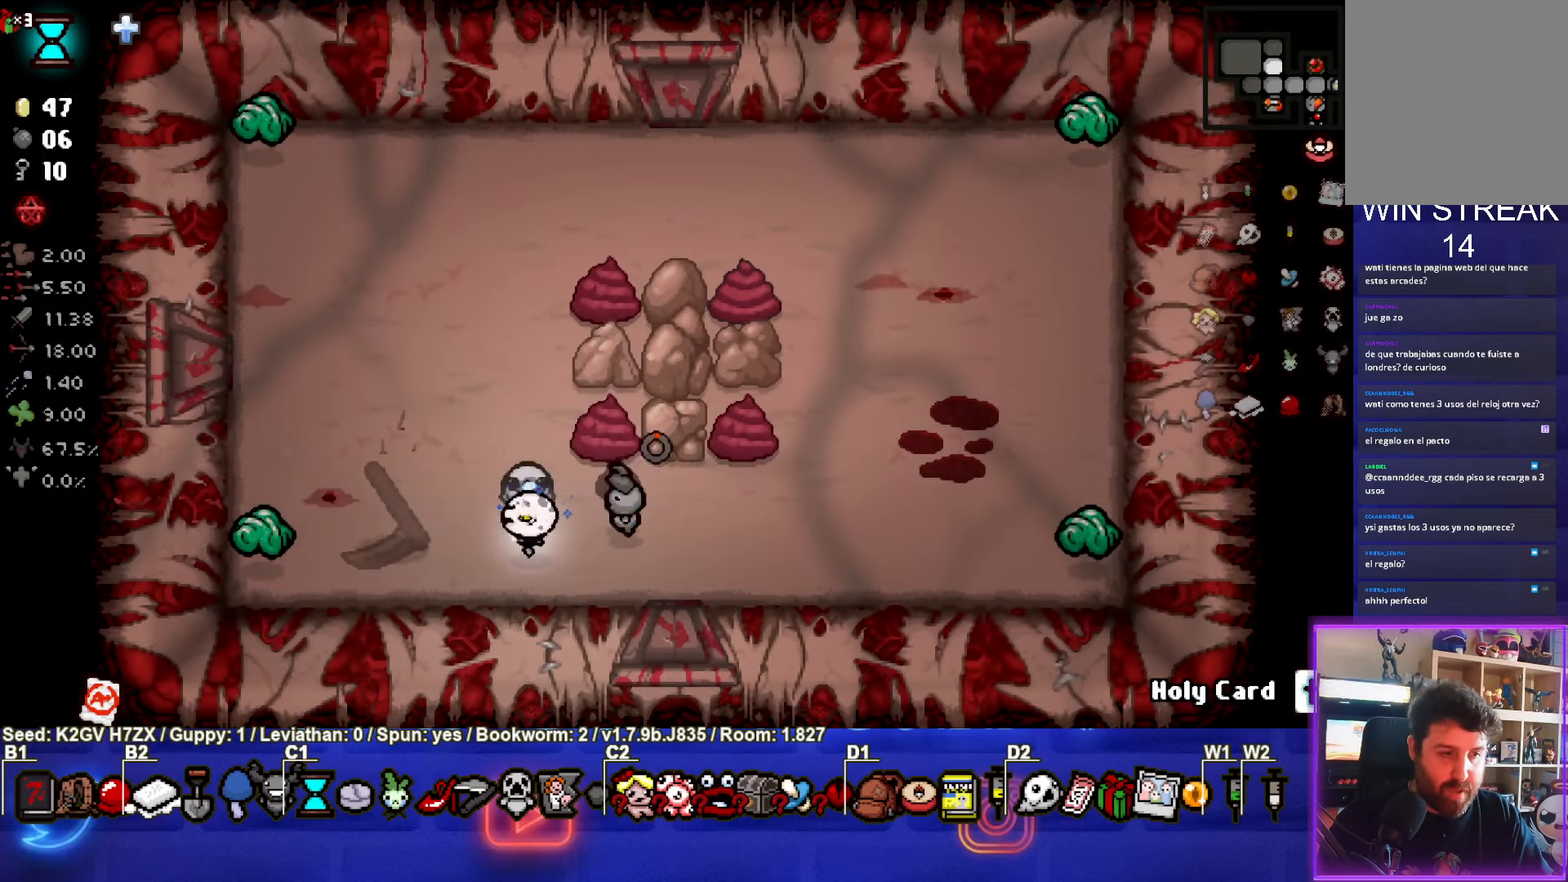
{"buttons": [], "left_stick": "up-left", "events": [[67, "left_stick", "right"], [250, "left_stick", "center"], [450, "SQUARE", "up"], [467, "left_stick", "up-left"]]}
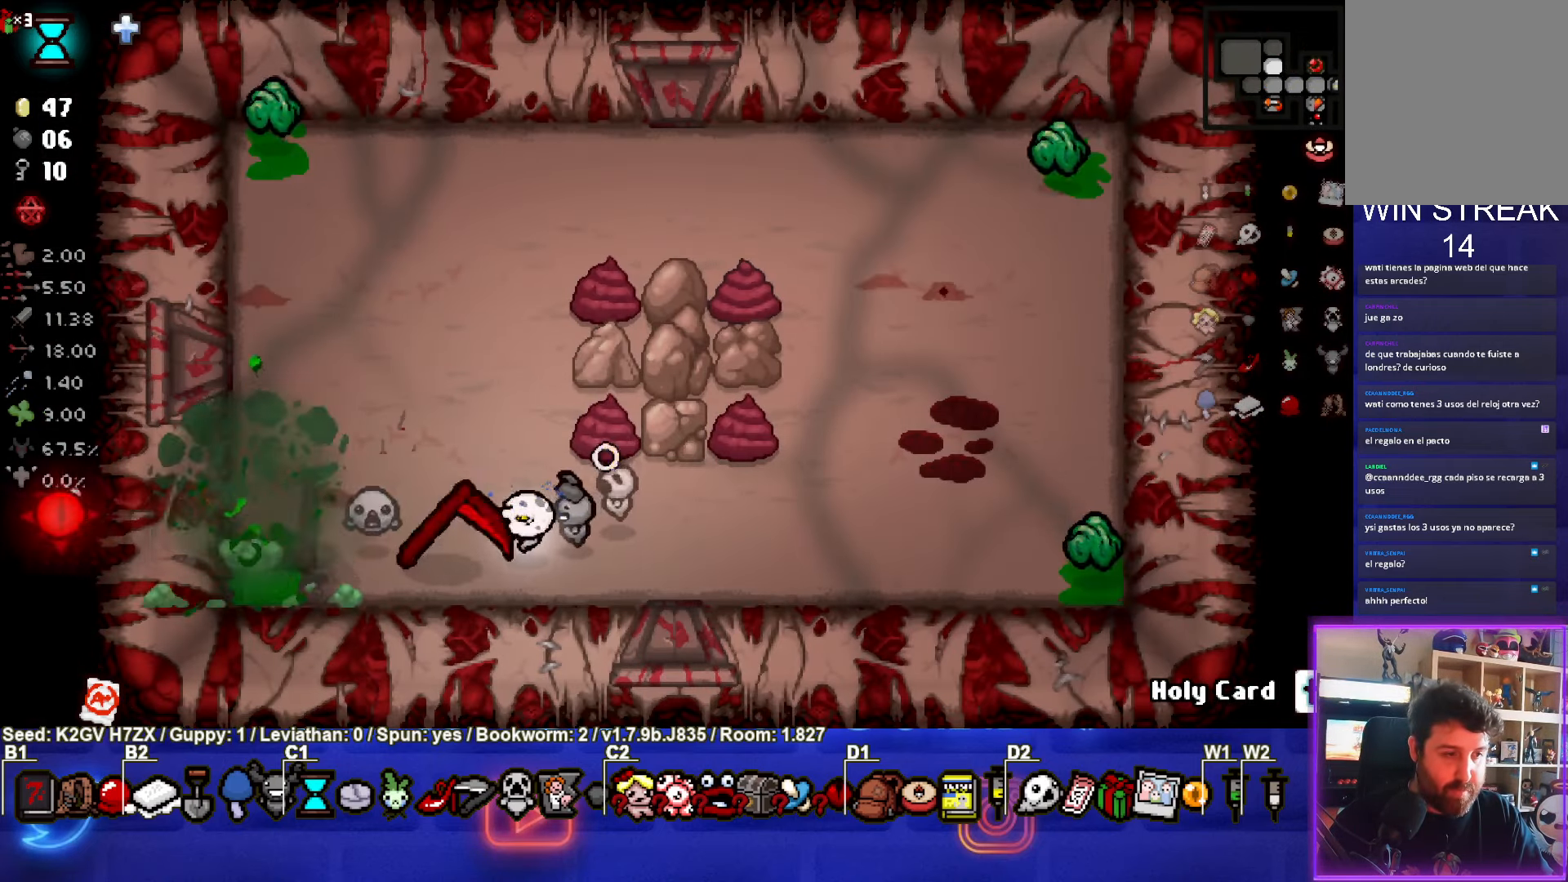
{"buttons": ["TRIANGLE"], "left_stick": "up-left", "events": [[217, "TRIANGLE", "down"]]}
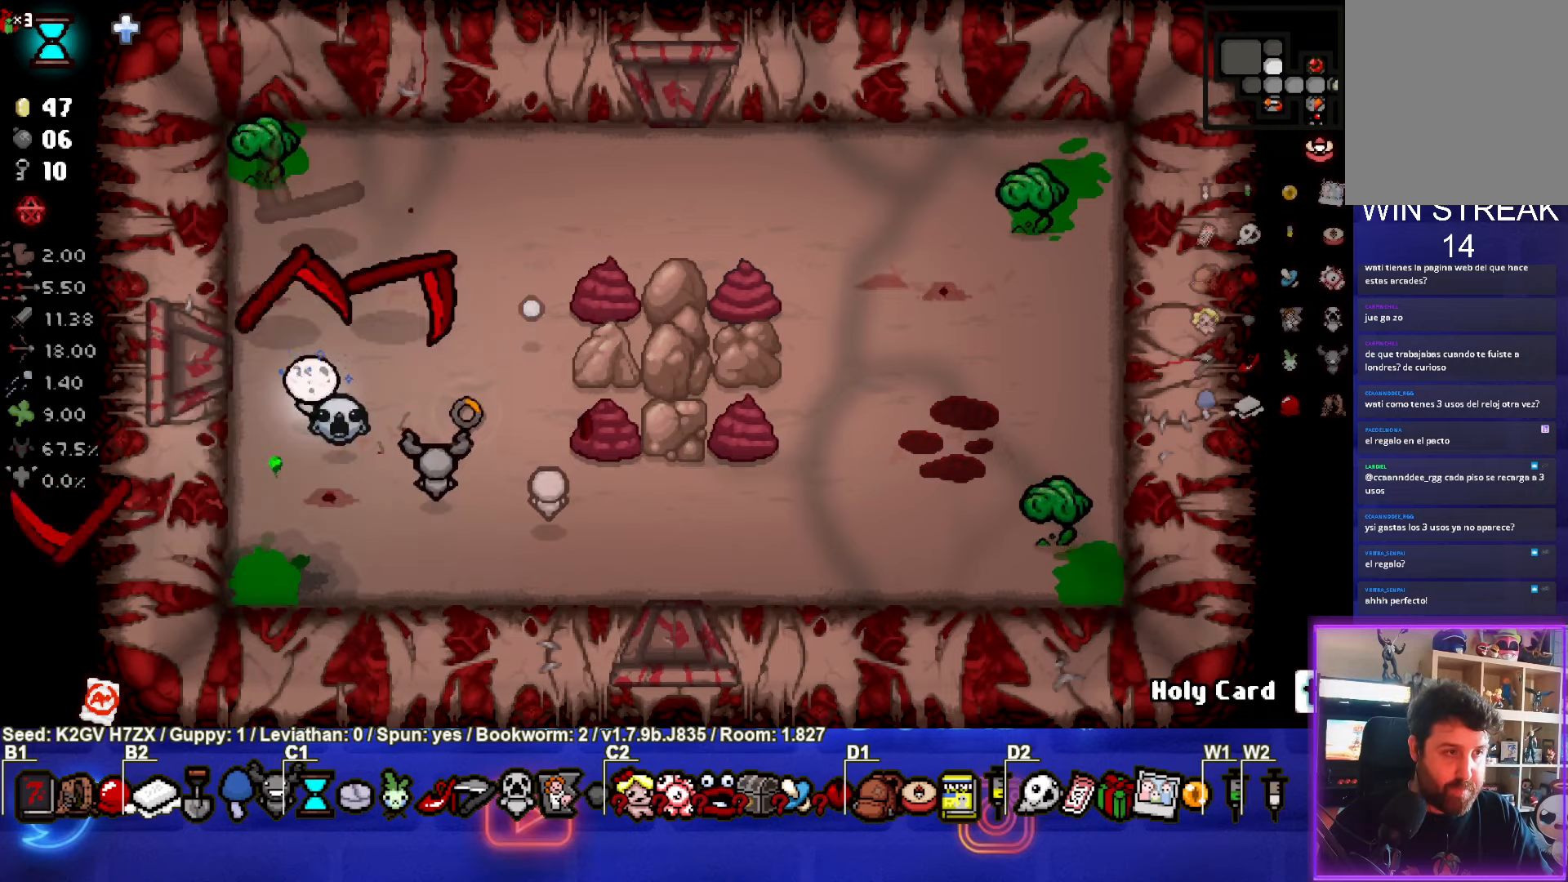
{"buttons": ["CIRCLE"], "left_stick": "down-right", "events": [[200, "left_stick", "down"], [300, "TRIANGLE", "up"], [300, "left_stick", "down-right"], [433, "CIRCLE", "down"]]}
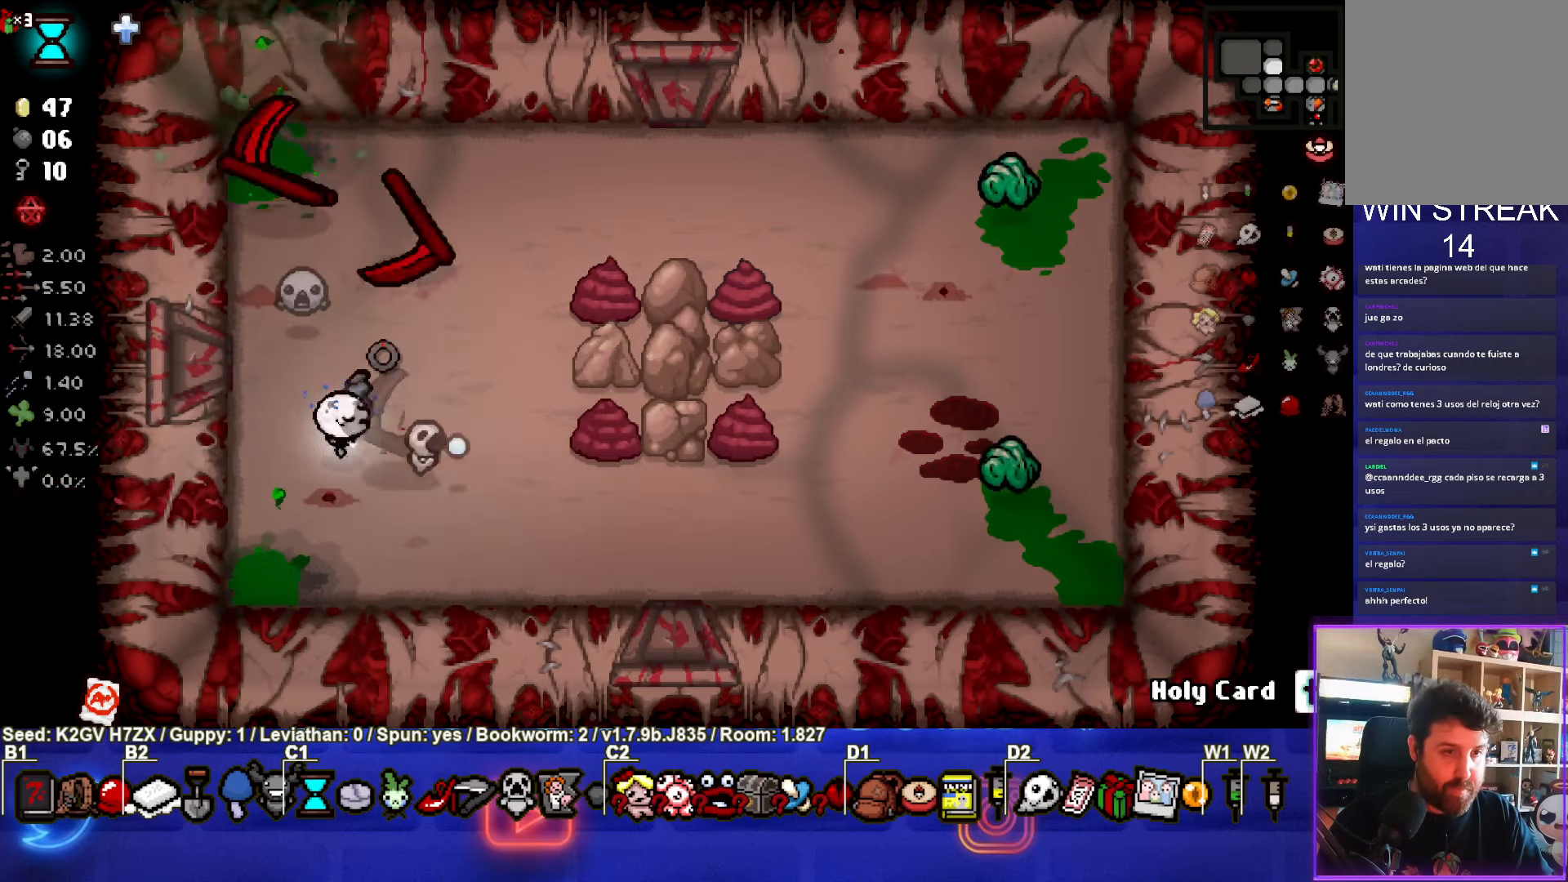
{"buttons": ["CIRCLE"], "left_stick": "up-left", "events": [[150, "left_stick", "up-left"]]}
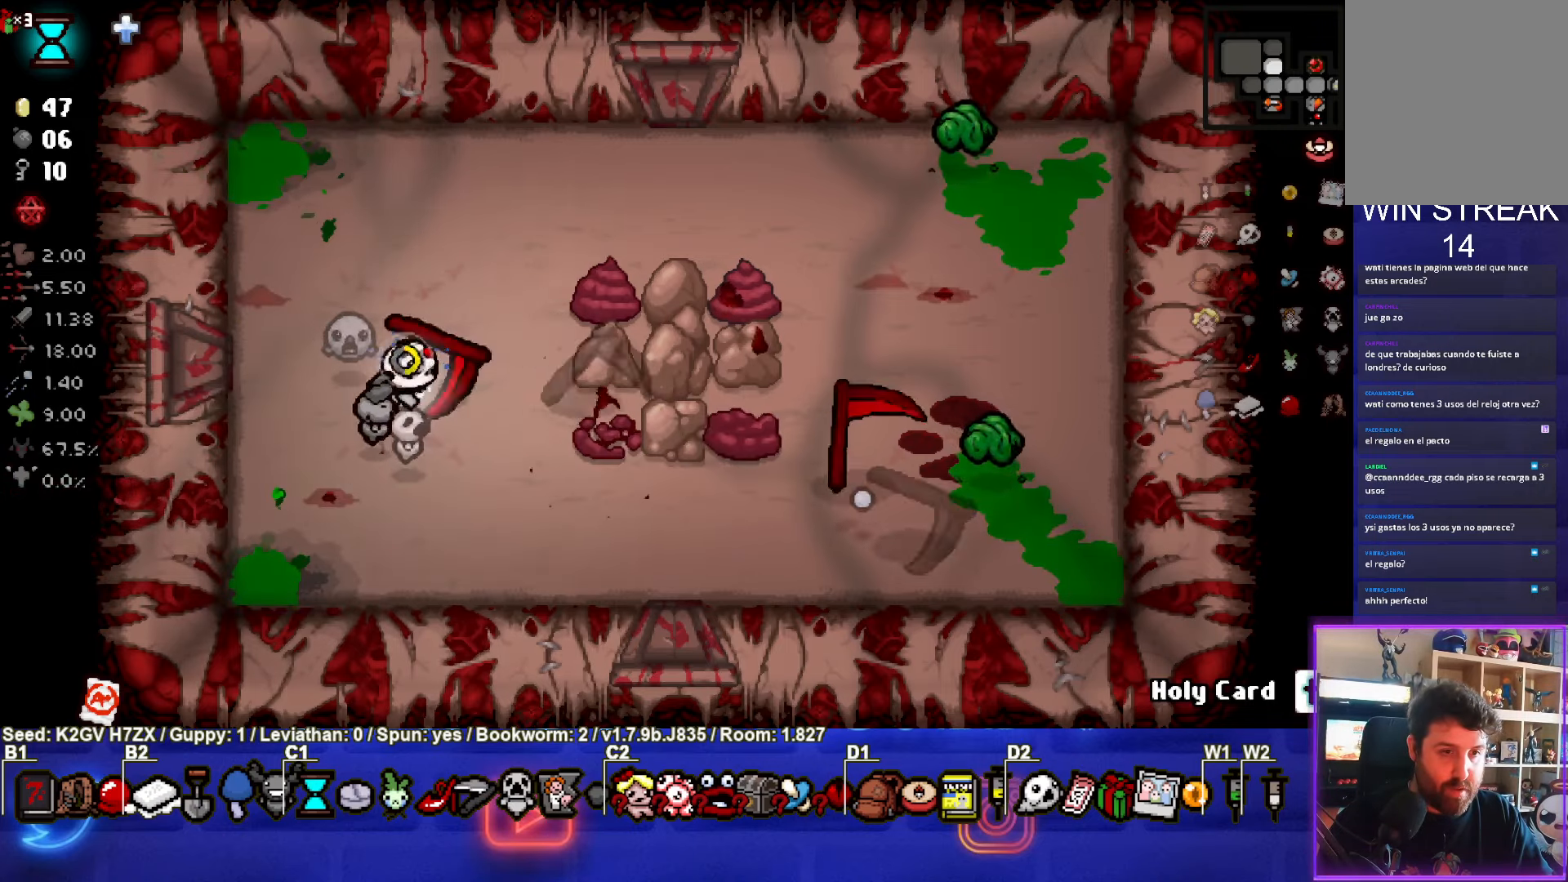
{"buttons": ["CIRCLE"], "left_stick": "left", "events": [[133, "CIRCLE", "up"], [133, "left_stick", "center"], [217, "CIRCLE", "down"], [250, "left_stick", "up-right"], [433, "left_stick", "left"]]}
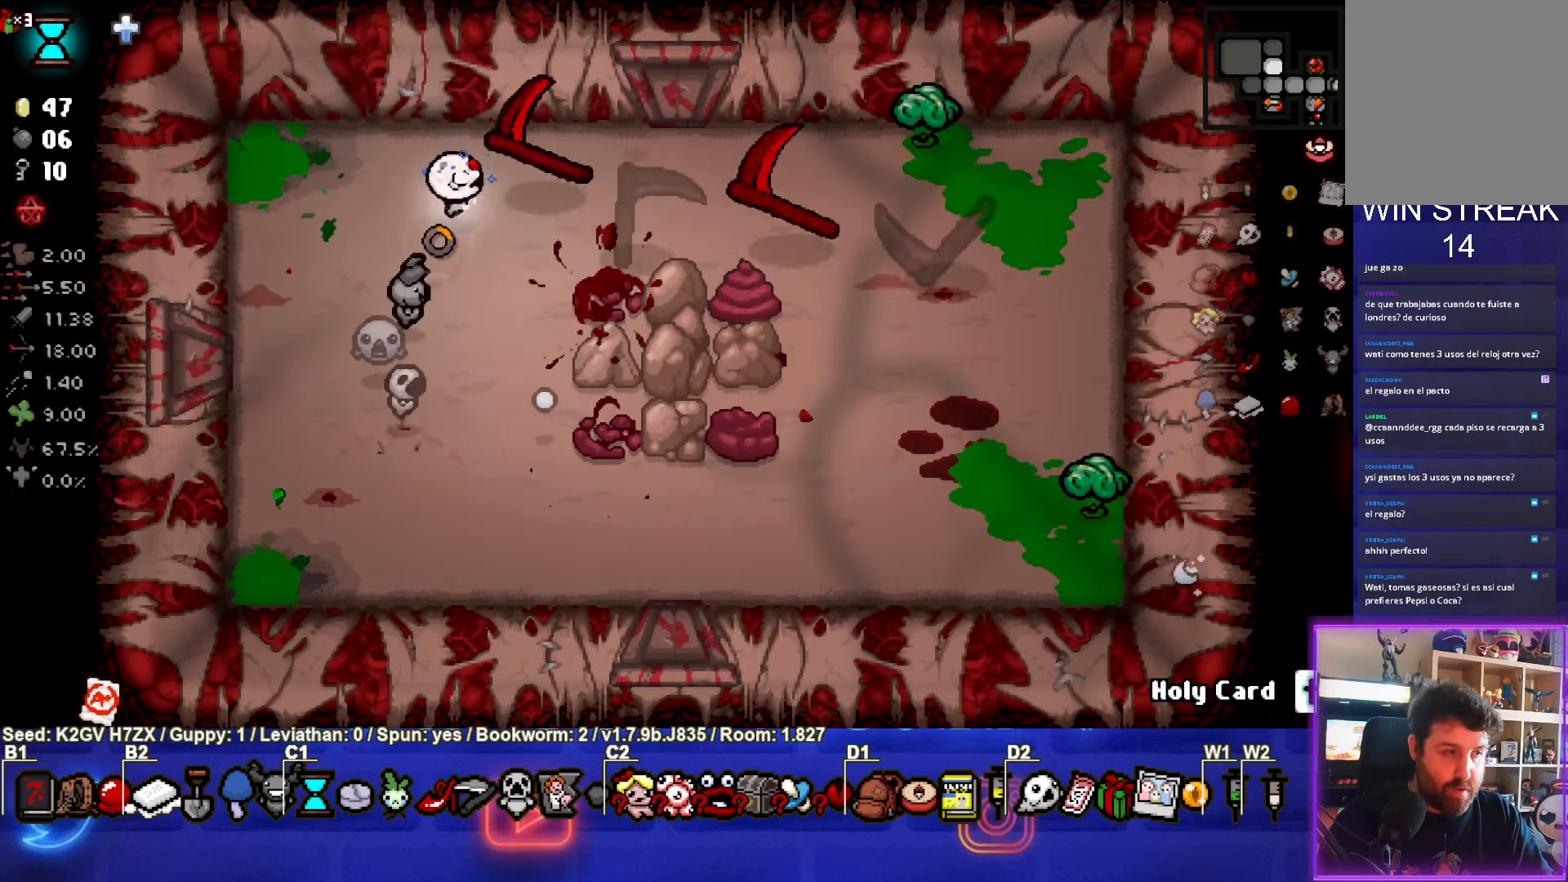
{"buttons": ["CIRCLE"], "left_stick": "down", "events": [[200, "CIRCLE", "up"], [233, "left_stick", "down"], [283, "CIRCLE", "down"]]}
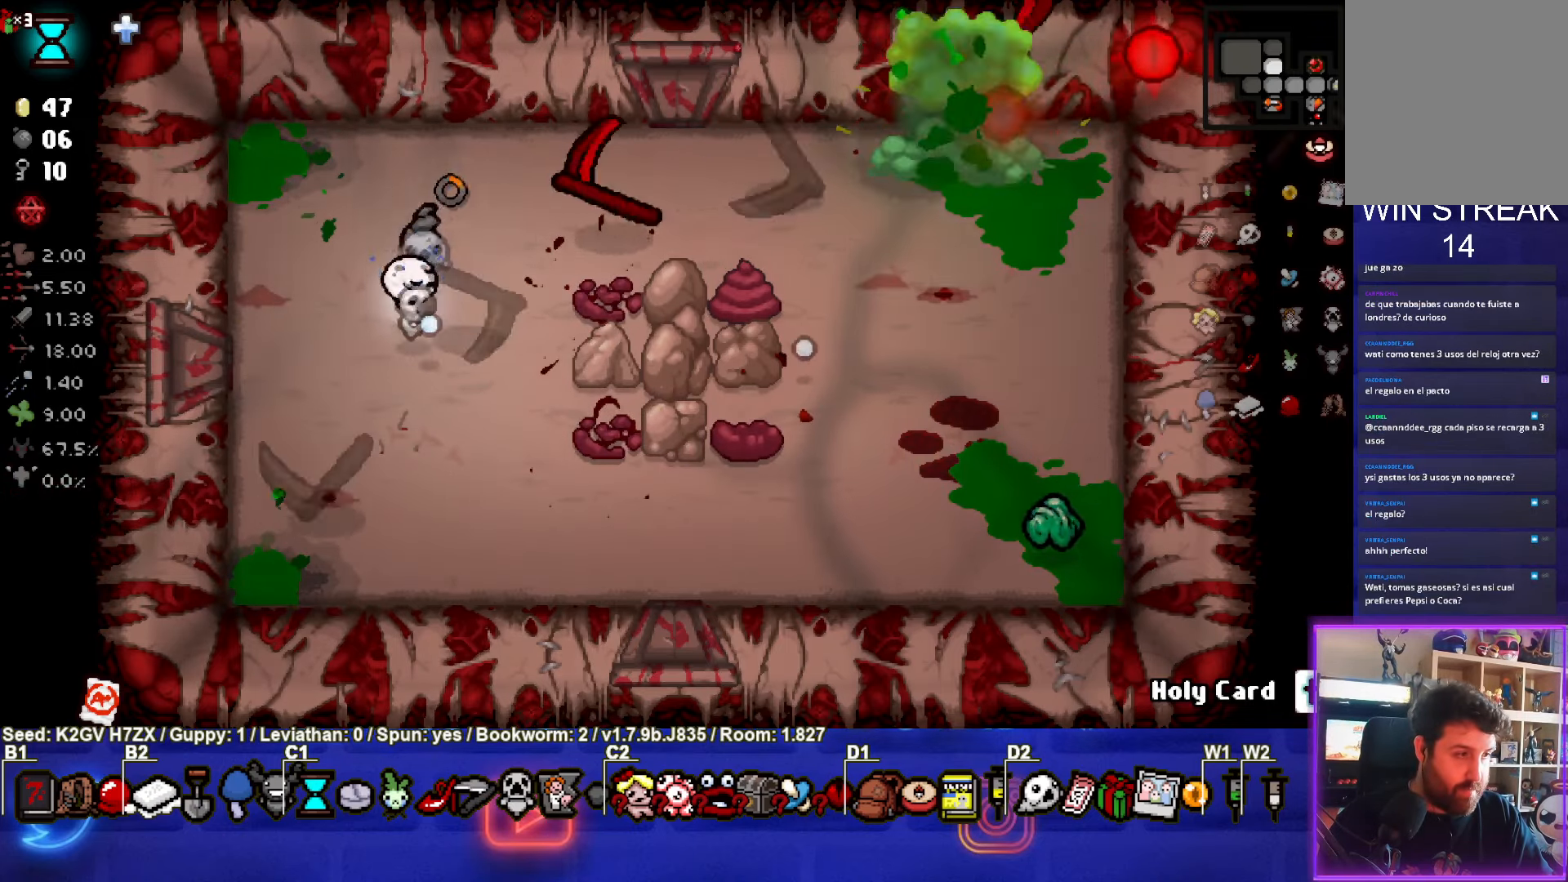
{"buttons": ["CIRCLE"], "left_stick": "down-right", "events": [[33, "left_stick", "center"], [50, "CIRCLE", "up"], [133, "CIRCLE", "down"], [167, "left_stick", "down"], [283, "left_stick", "center"], [483, "left_stick", "down-right"]]}
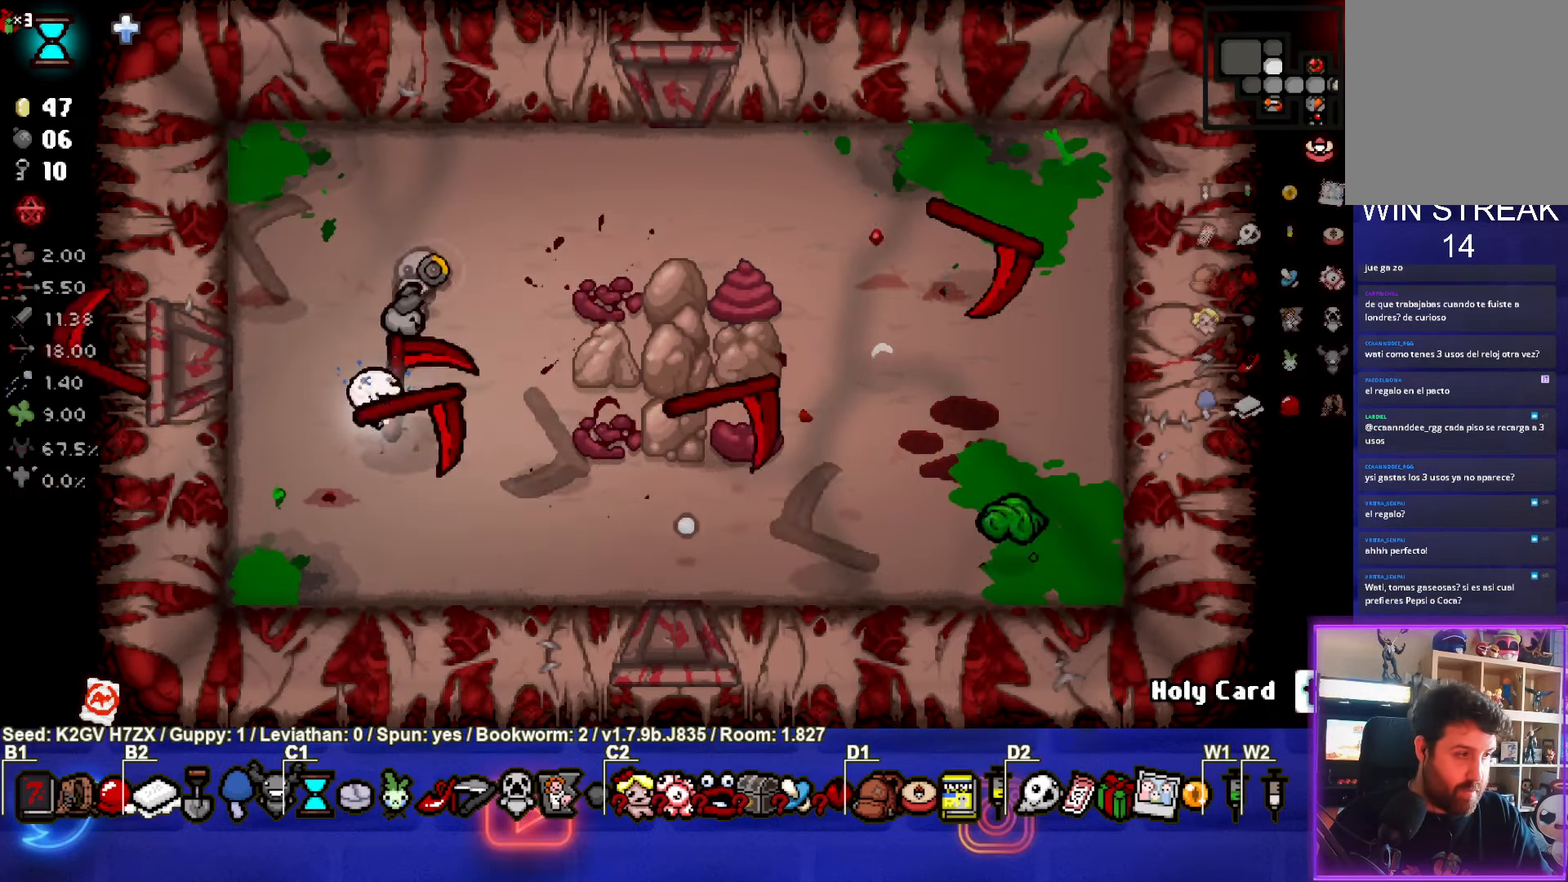
{"buttons": ["CIRCLE"], "left_stick": "center", "events": [[183, "left_stick", "left"], [300, "CIRCLE", "up"], [367, "CIRCLE", "down"], [400, "left_stick", "center"]]}
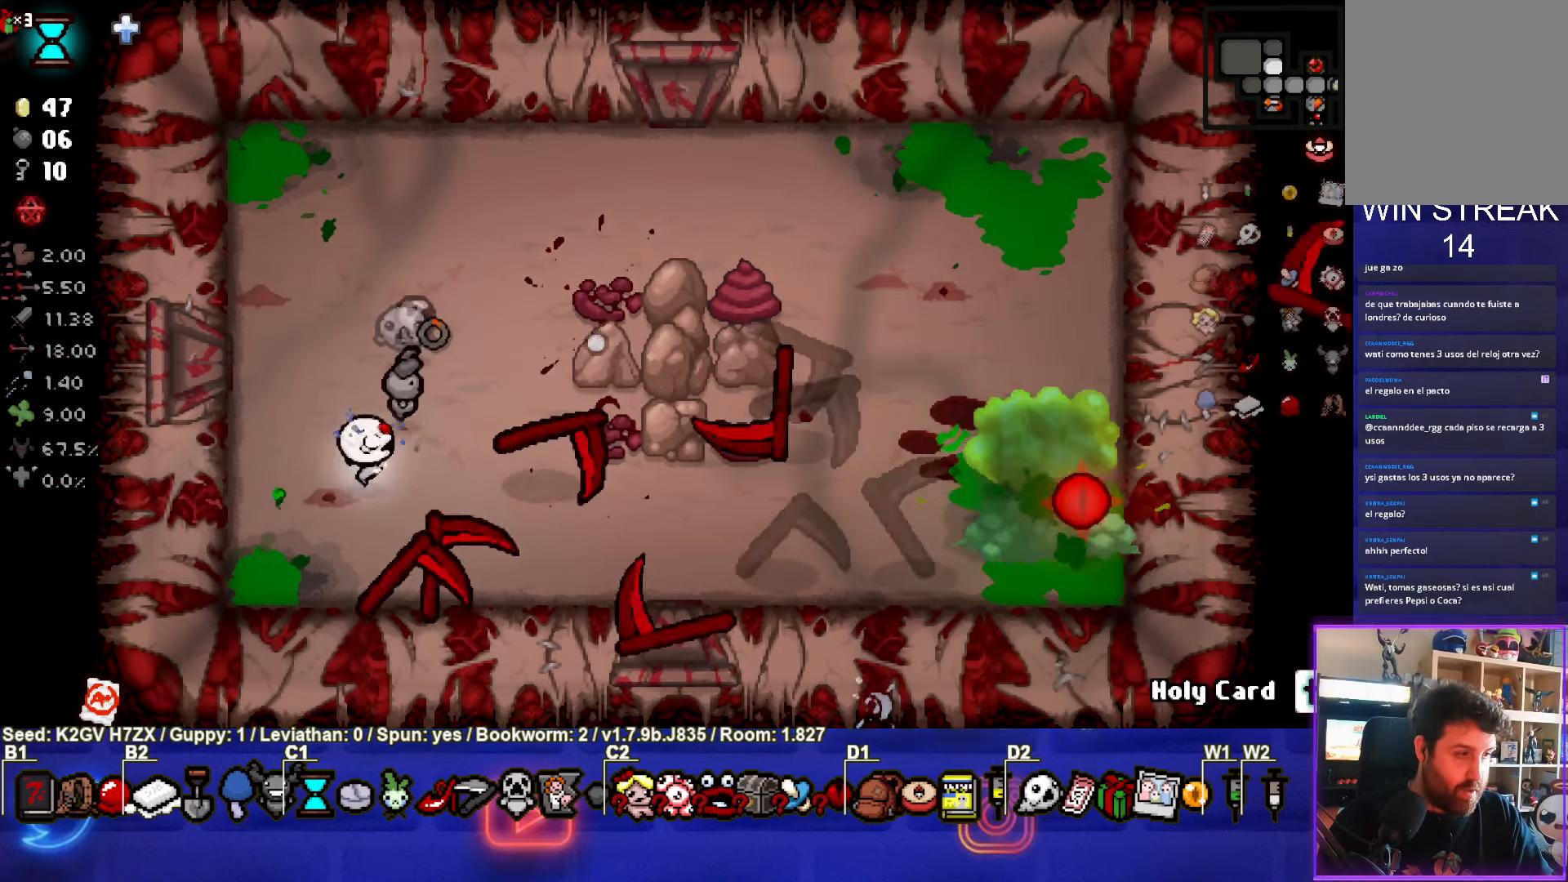
{"buttons": [], "left_stick": "center", "events": [[100, "CIRCLE", "up"], [100, "left_stick", "down-left"], [217, "left_stick", "center"]]}
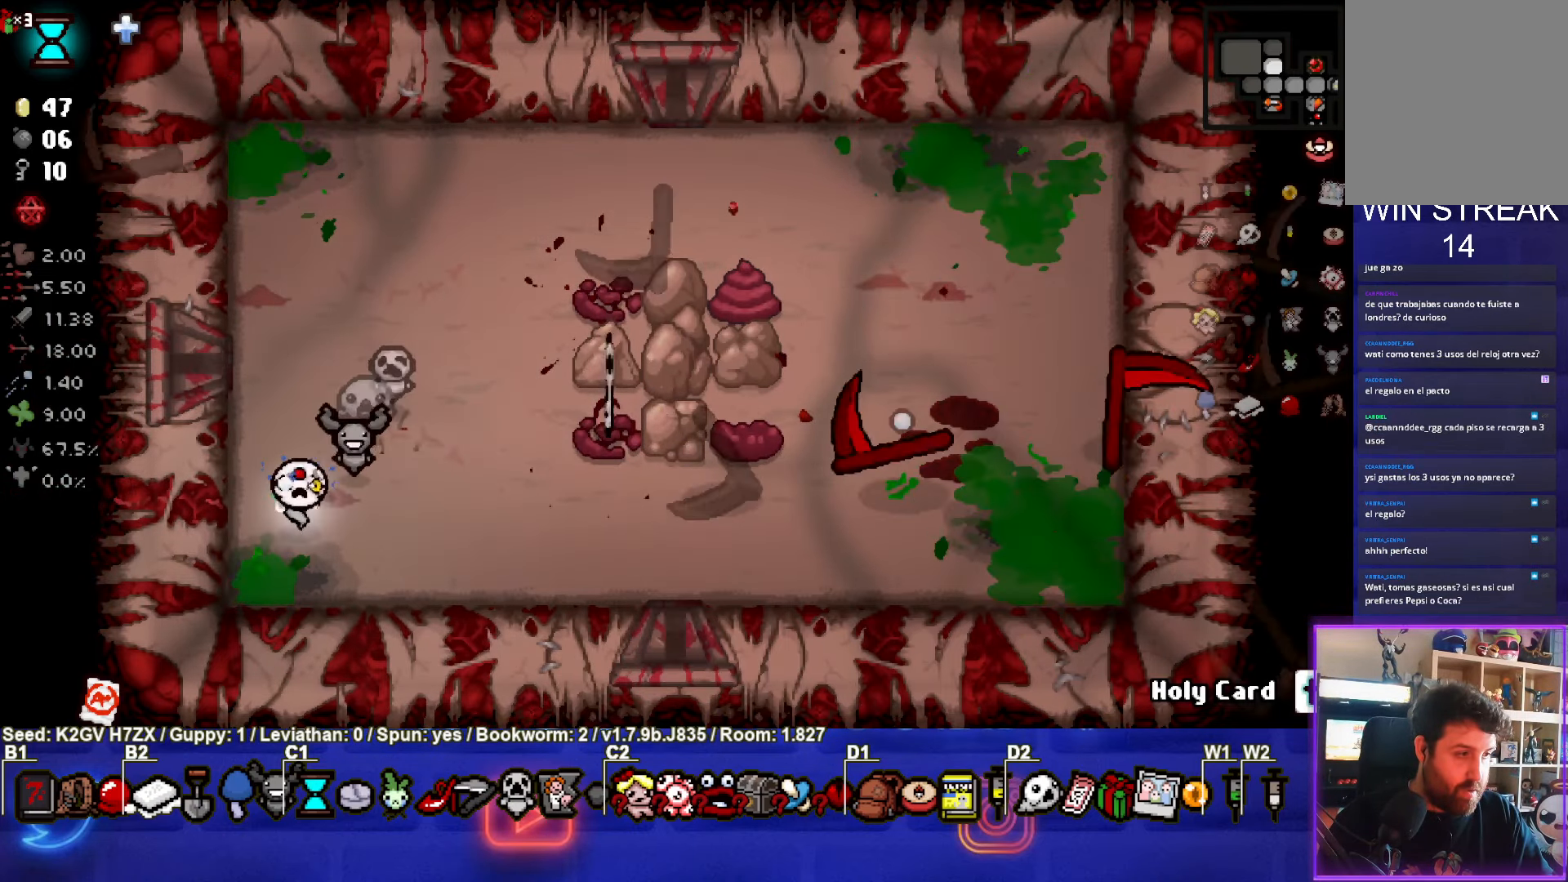
{"buttons": [], "left_stick": "center", "events": []}
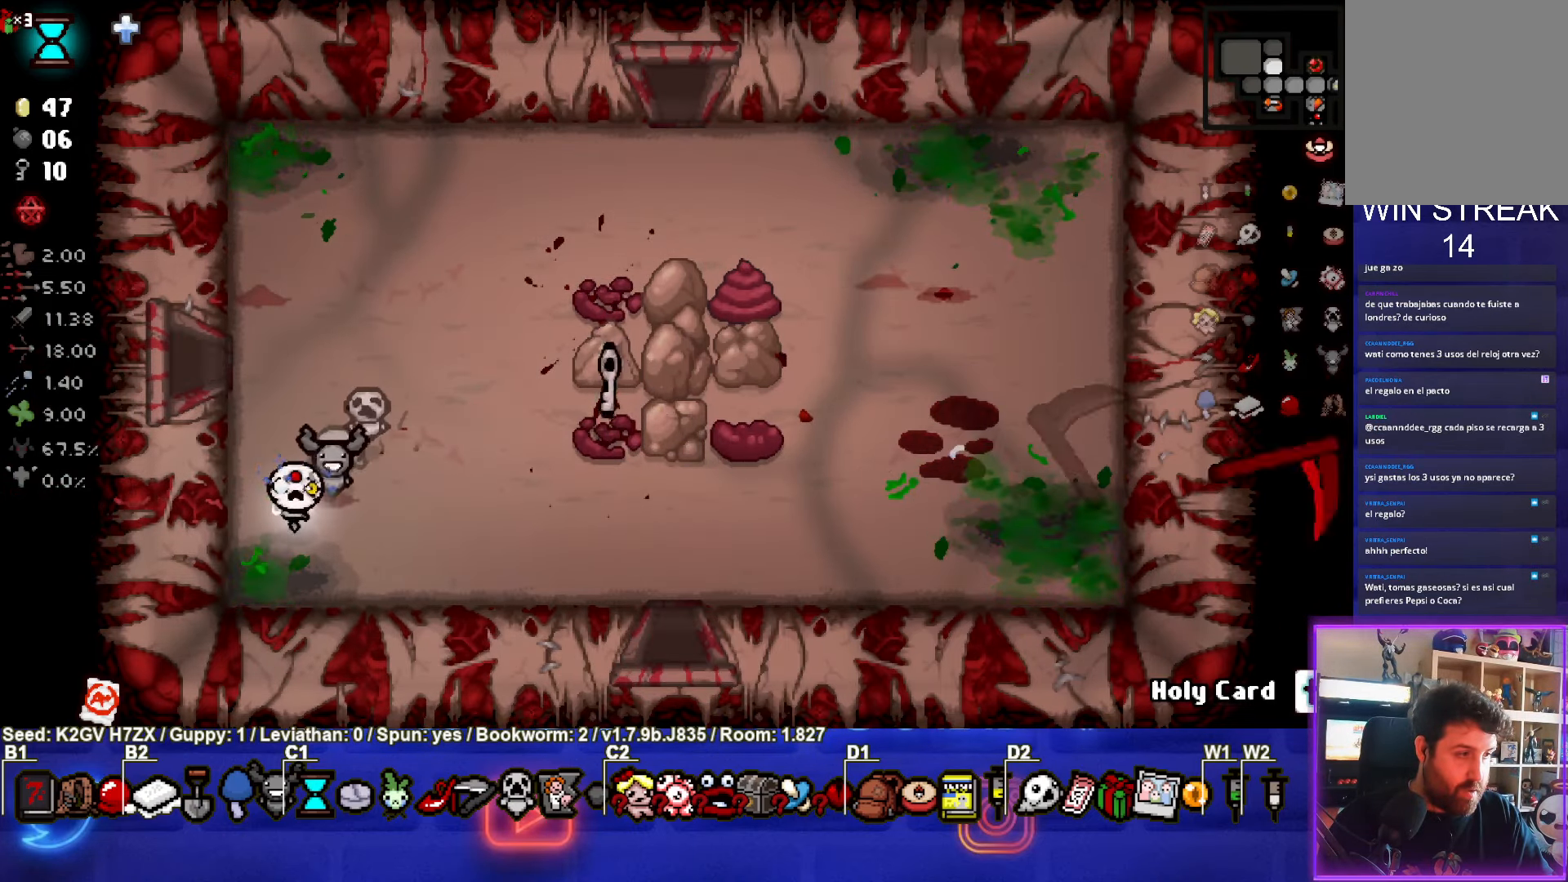
{"buttons": [], "left_stick": "center", "events": []}